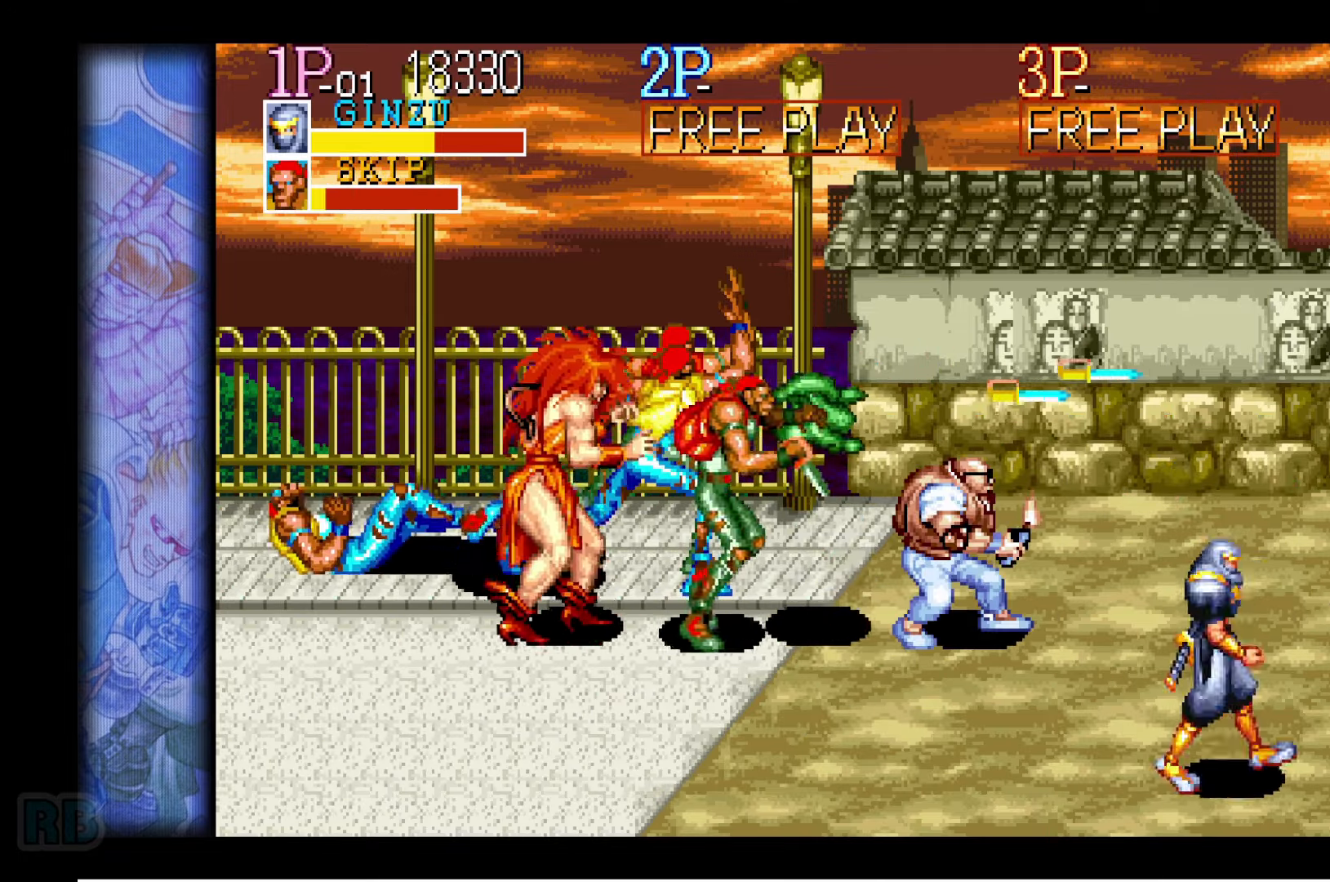
Gameplay with keyboard; each line is a JSON object with the keys held at the frame after it. "events" lists presses ("down") and releases ("up") of "1", "5", "b", "c", "down", "escape", "f1", "insert", "left", "n", "return", "right", "up", "v", "x" and "z" between this image and that frame as [ms after this image, input, new state], when the widget could be followed in between. No other keys are recorded. Mouse input is not recorded.
{"keys": ["left", "up"], "events": [[17, "down", "up"], [50, "down", "down"], [117, "left", "down"], [184, "down", "up"], [350, "up", "down"]]}
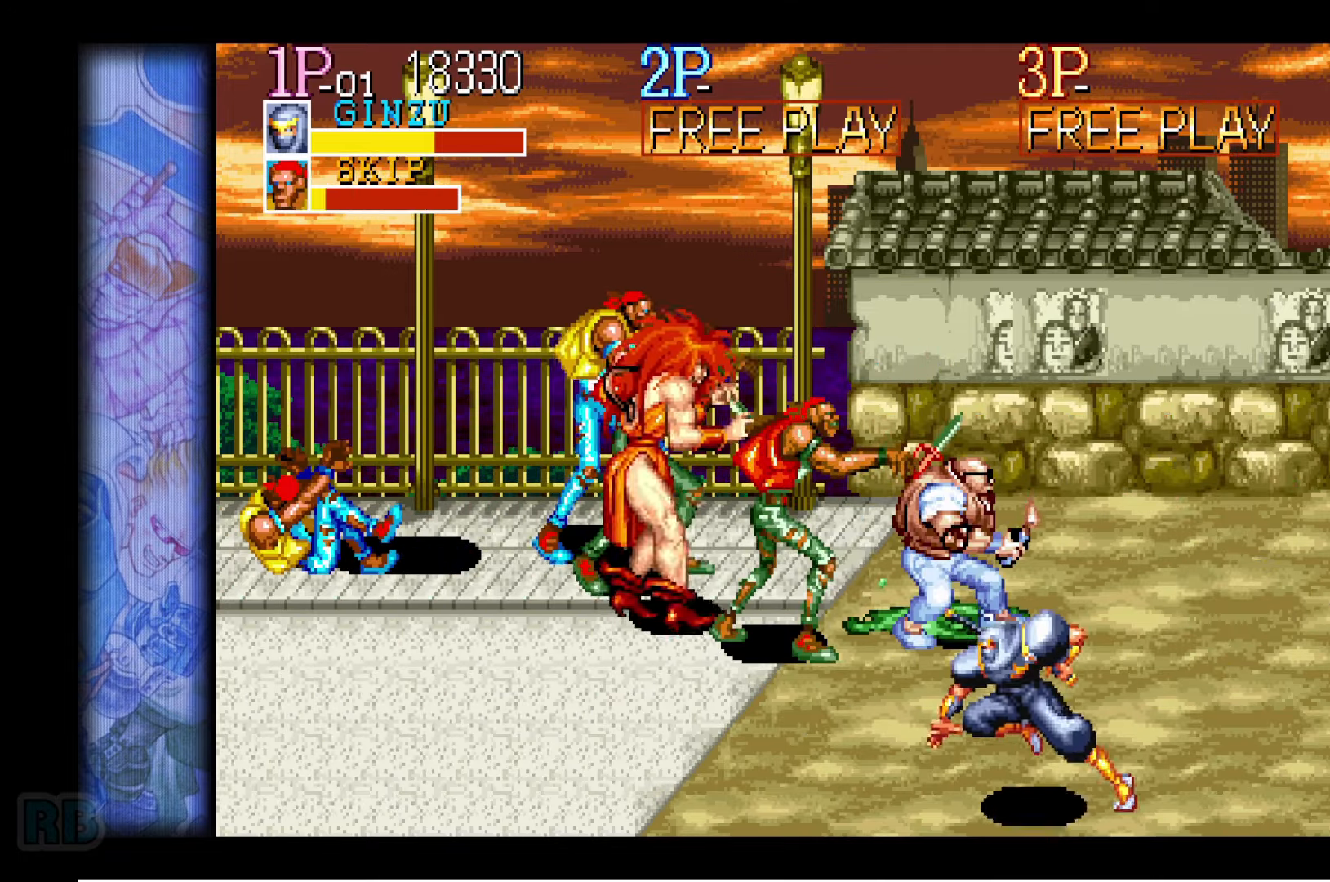
{"keys": ["z"], "events": [[184, "left", "up"], [267, "up", "up"], [334, "z", "down"], [400, "z", "up"], [500, "z", "down"]]}
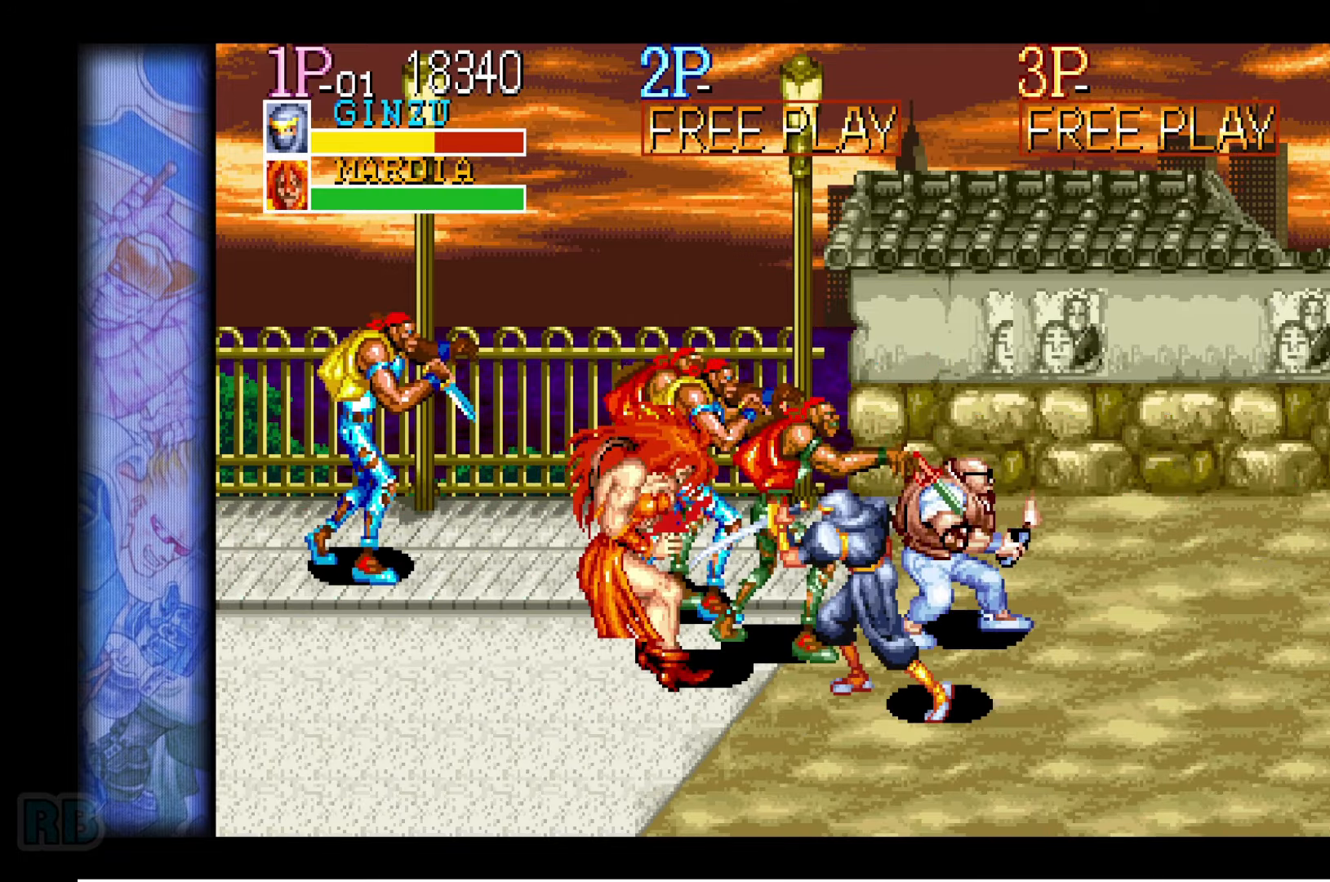
{"keys": ["z"], "events": [[67, "z", "up"], [134, "z", "down"], [217, "z", "up"], [300, "z", "down"], [367, "z", "up"], [467, "z", "down"]]}
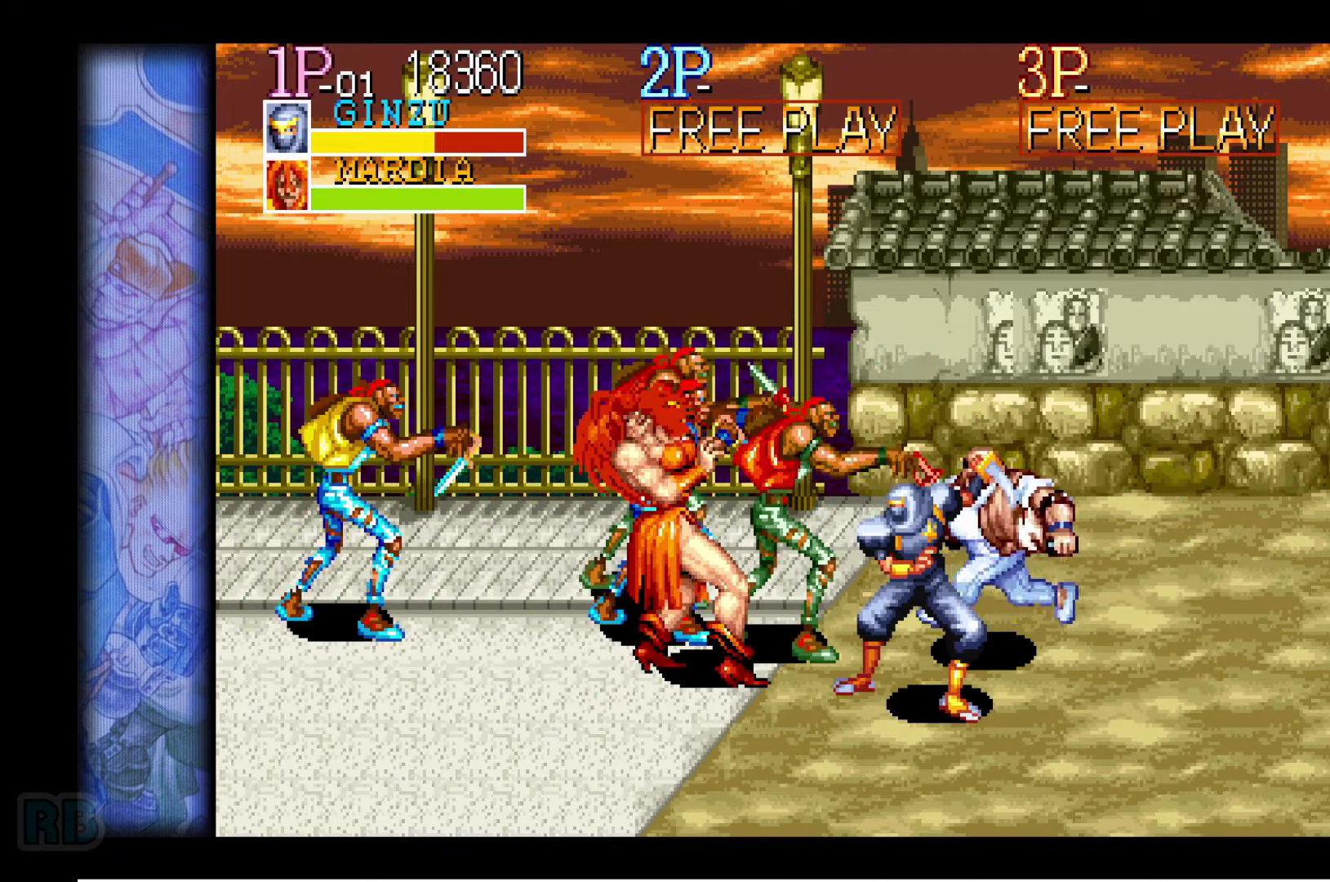
{"keys": [], "events": [[34, "z", "up"], [117, "z", "down"], [184, "z", "up"], [284, "z", "down"], [334, "z", "up"], [434, "z", "down"], [500, "z", "up"]]}
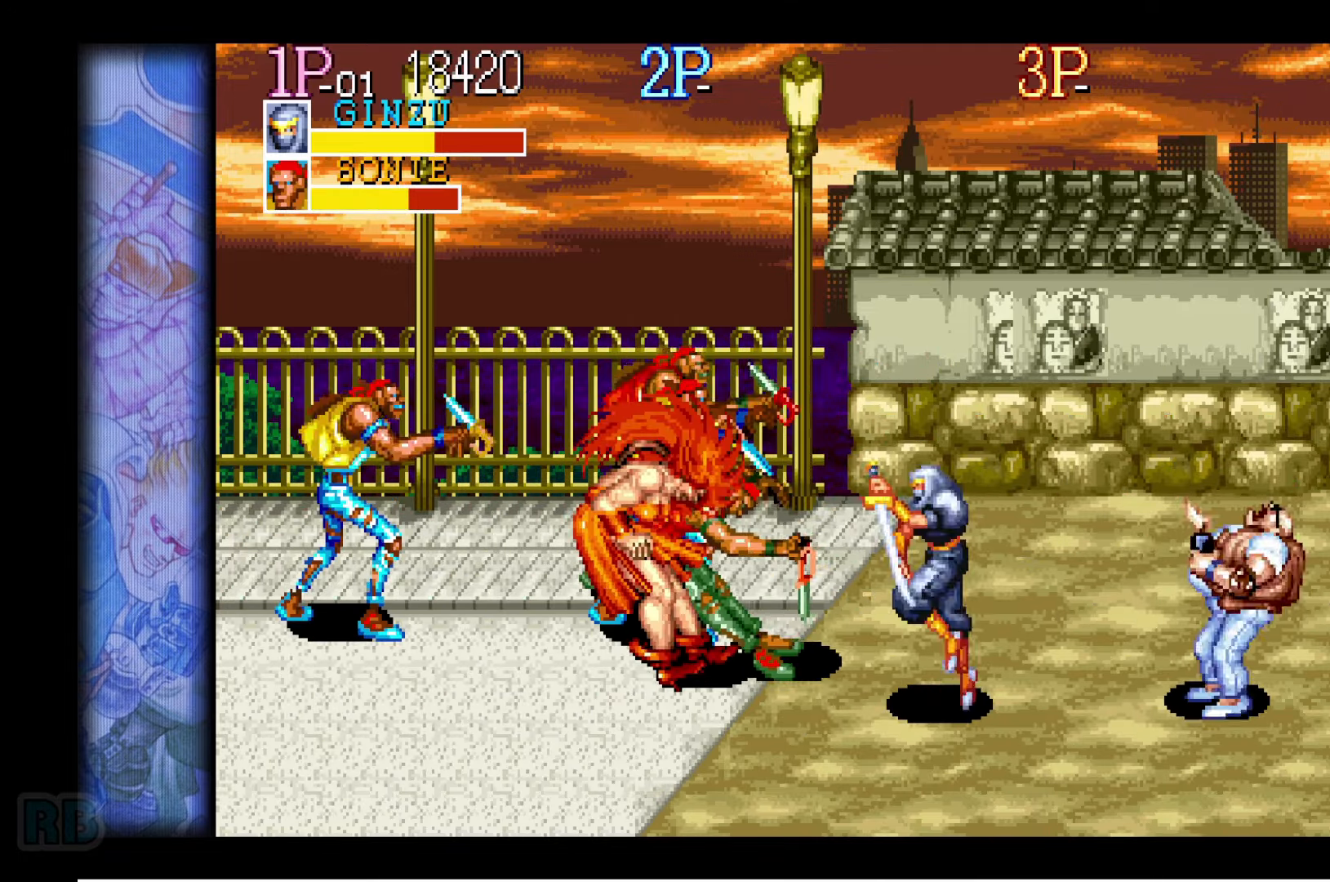
{"keys": ["down", "left"], "events": [[184, "left", "down"], [234, "down", "down"]]}
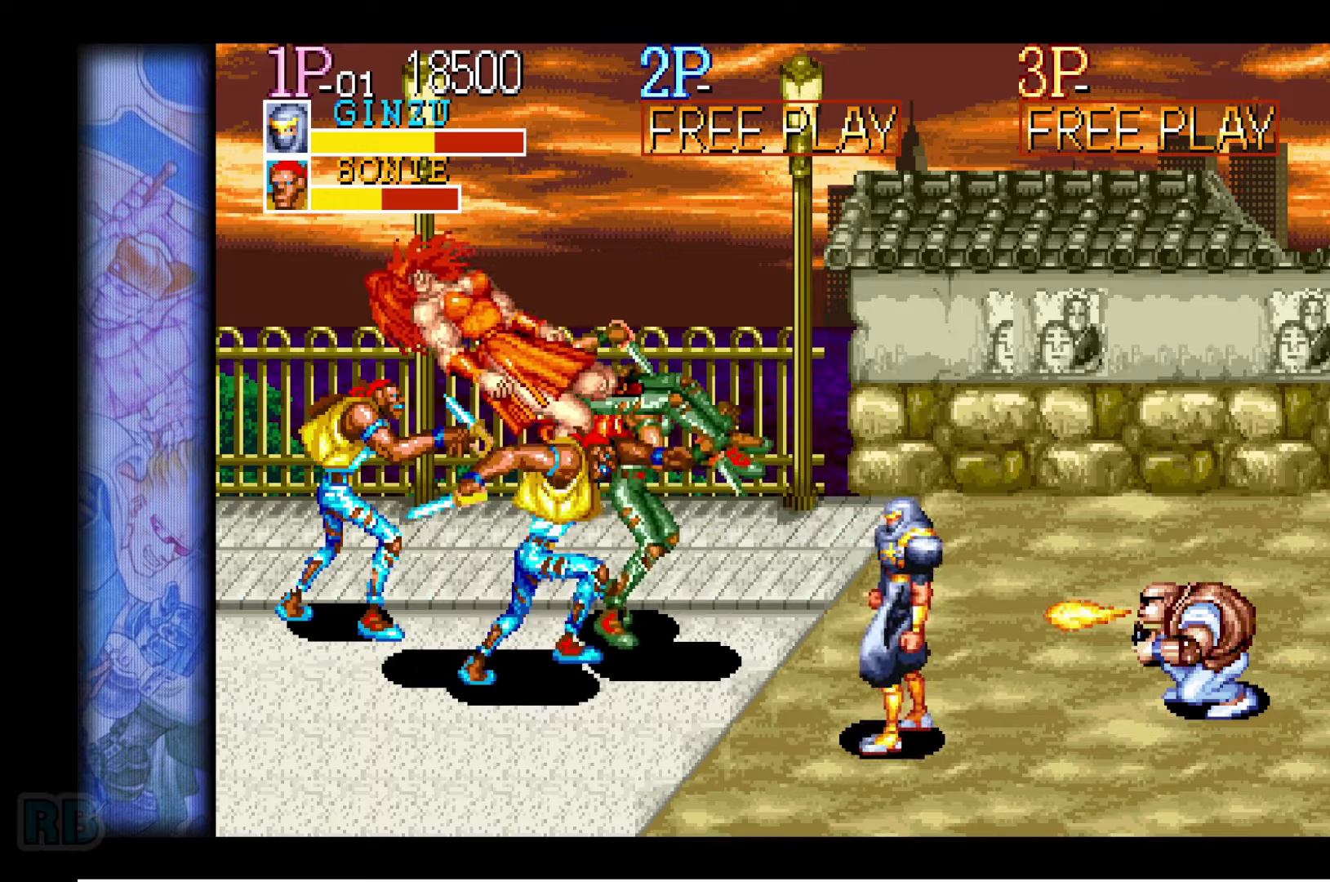
{"keys": ["down", "right"], "events": [[133, "down", "up"], [150, "left", "up"], [200, "right", "down"], [266, "right", "up"], [316, "right", "down"], [333, "down", "down"]]}
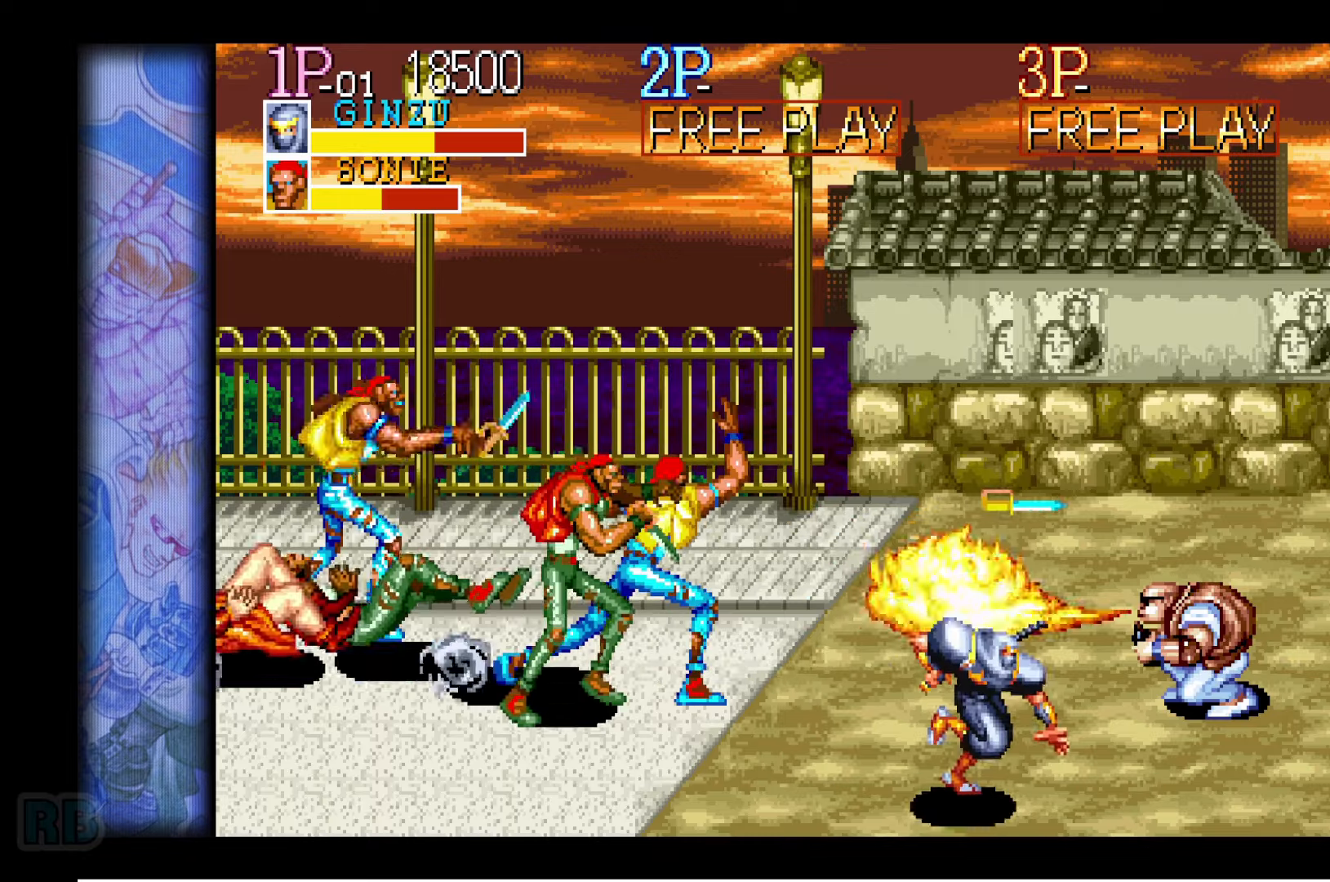
{"keys": [], "events": [[50, "down", "up"], [216, "up", "down"], [450, "right", "up"], [450, "up", "up"]]}
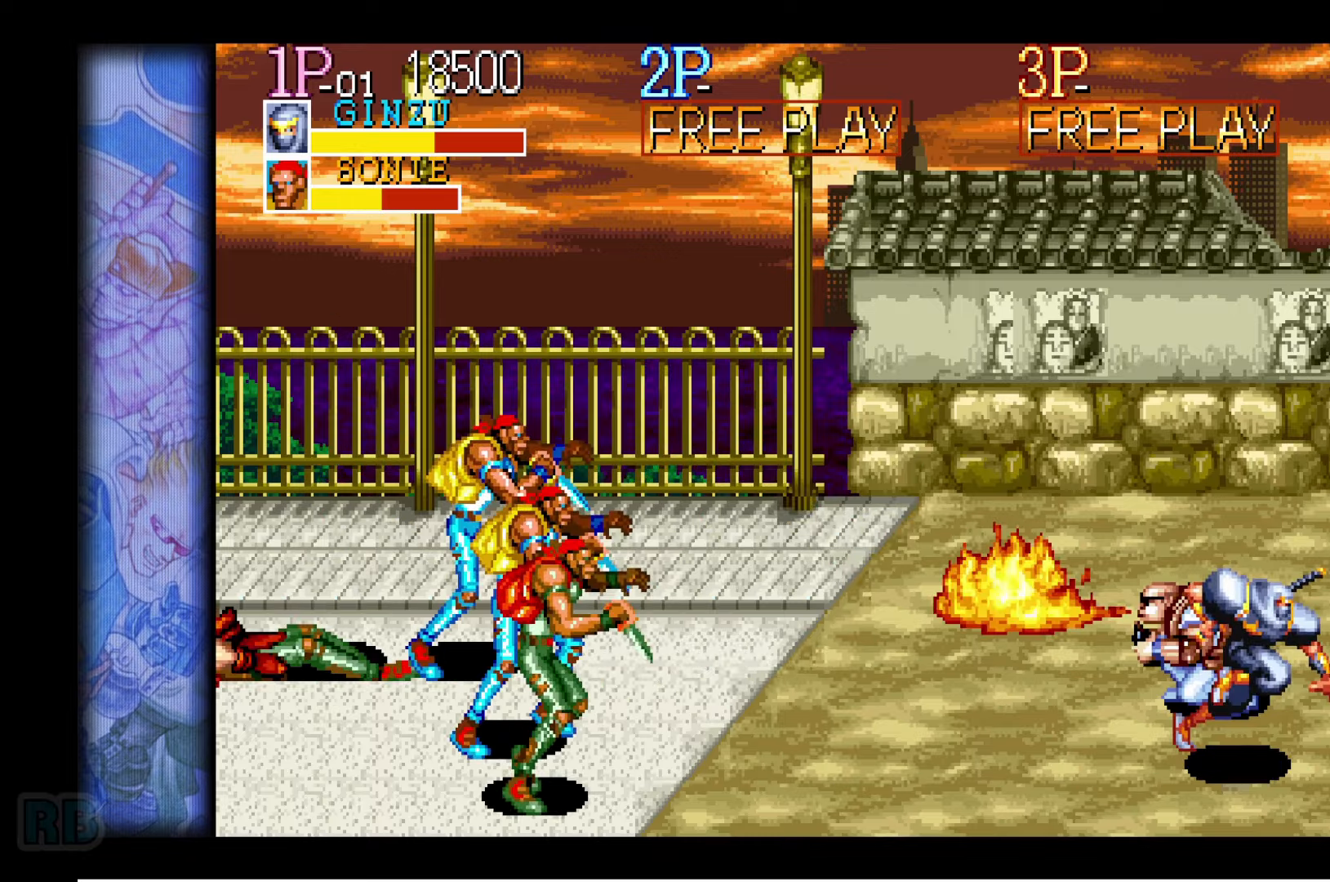
{"keys": [], "events": [[33, "up", "down"], [200, "left", "down"], [266, "up", "up"], [300, "left", "up"], [350, "z", "down"], [416, "z", "up"]]}
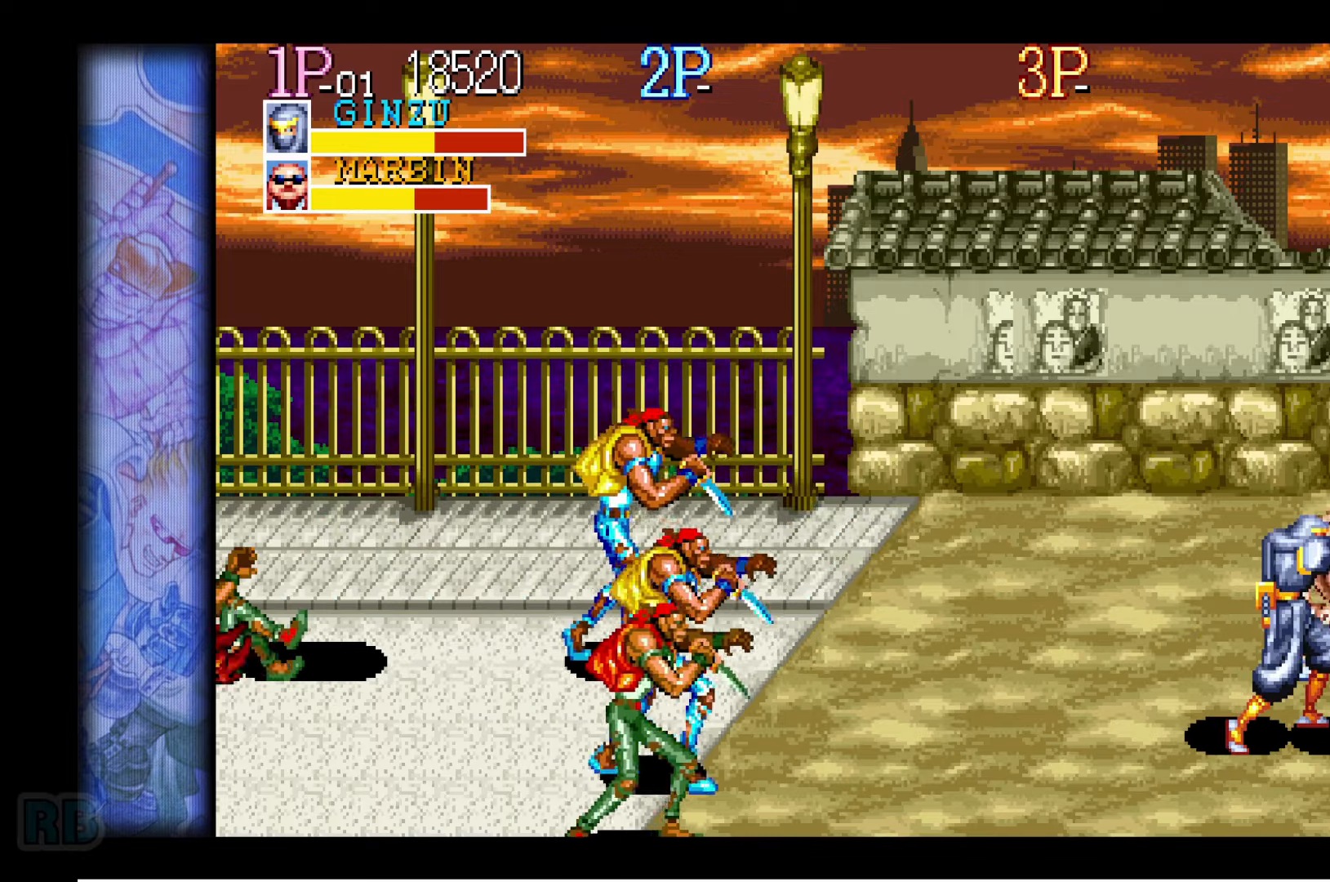
{"keys": ["down", "left"], "events": [[183, "z", "down"], [233, "z", "up"], [433, "down", "down"], [450, "left", "down"]]}
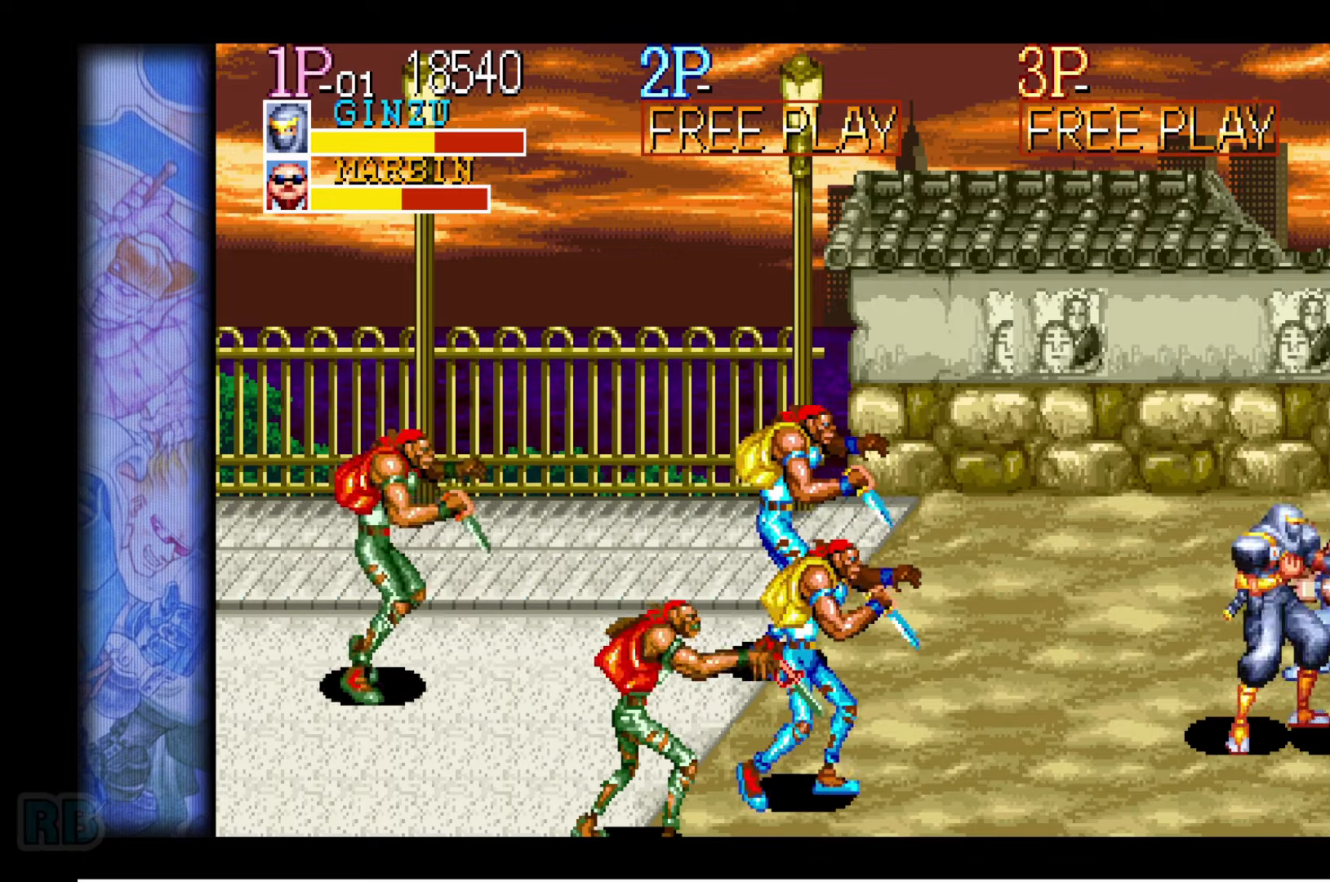
{"keys": ["down", "left", "z"], "events": [[16, "z", "down"], [66, "z", "up"], [166, "z", "down"], [233, "z", "up"], [316, "z", "down"], [383, "z", "up"], [483, "z", "down"]]}
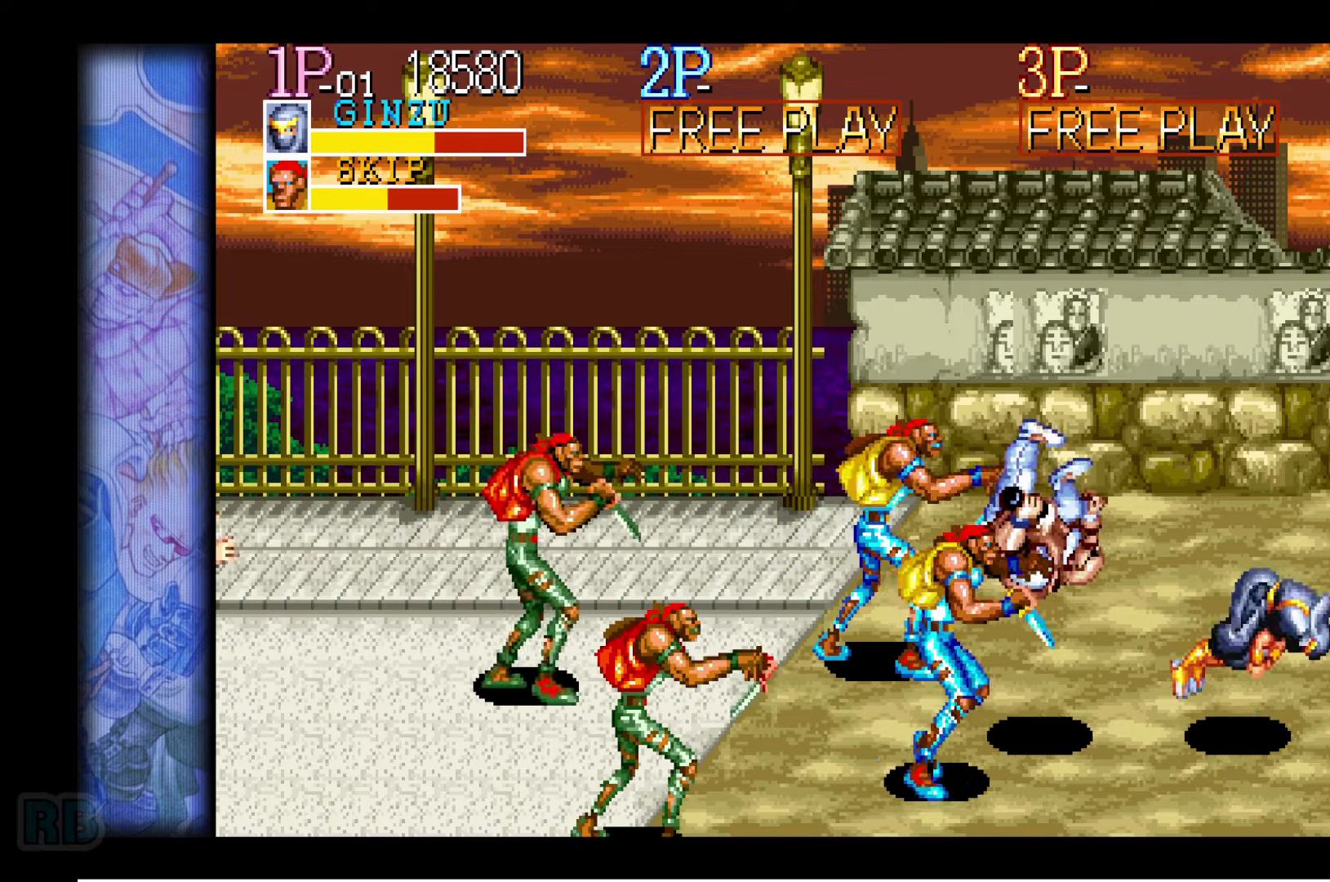
{"keys": ["left"], "events": [[33, "down", "up"], [33, "z", "up"], [50, "left", "up"], [300, "left", "down"], [350, "left", "up"], [400, "left", "down"]]}
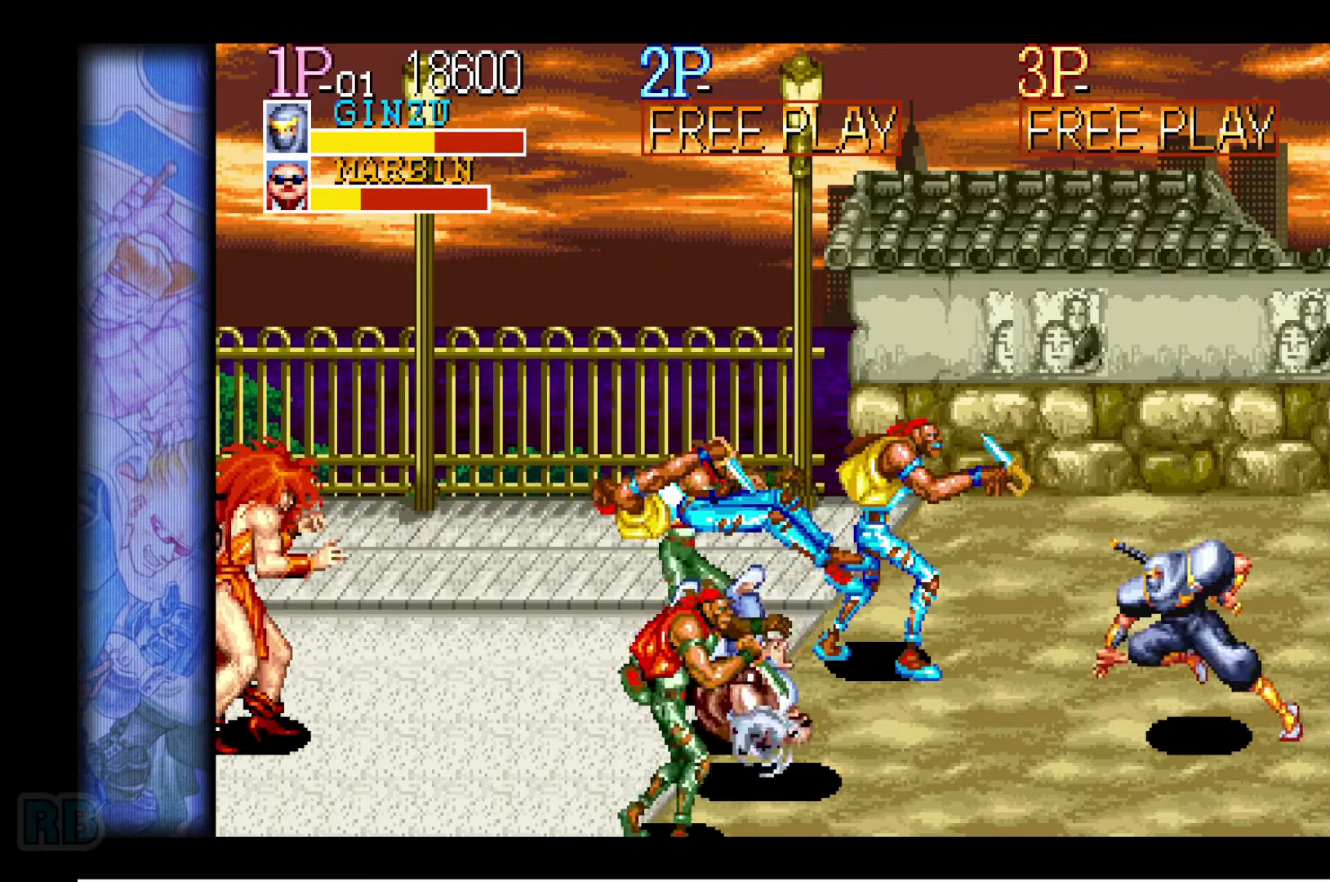
{"keys": [], "events": [[183, "up", "down"], [350, "up", "up"], [383, "left", "up"], [416, "z", "down"], [466, "z", "up"]]}
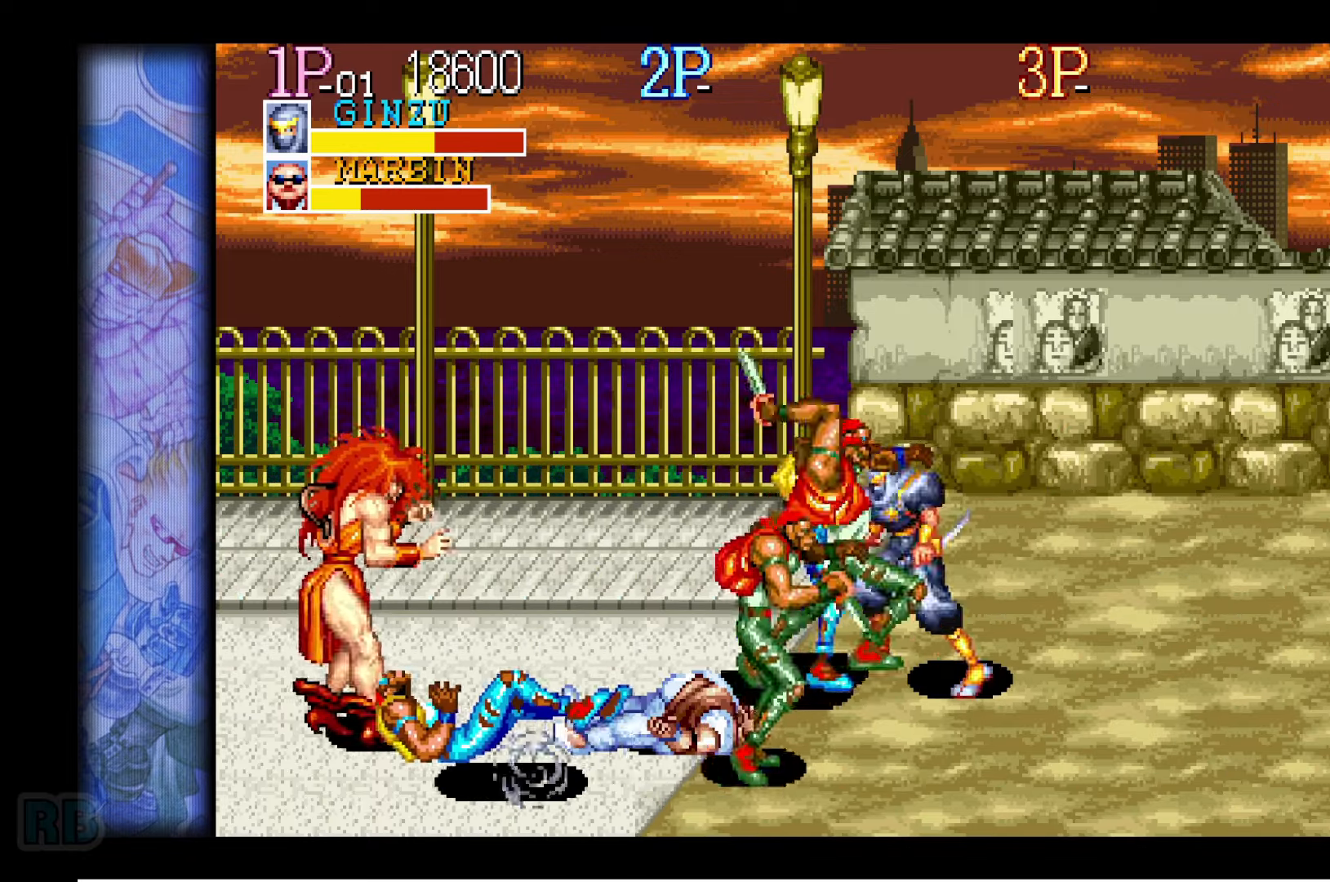
{"keys": [], "events": [[50, "z", "down"], [116, "z", "up"], [233, "z", "down"], [300, "z", "up"], [400, "z", "down"], [450, "z", "up"]]}
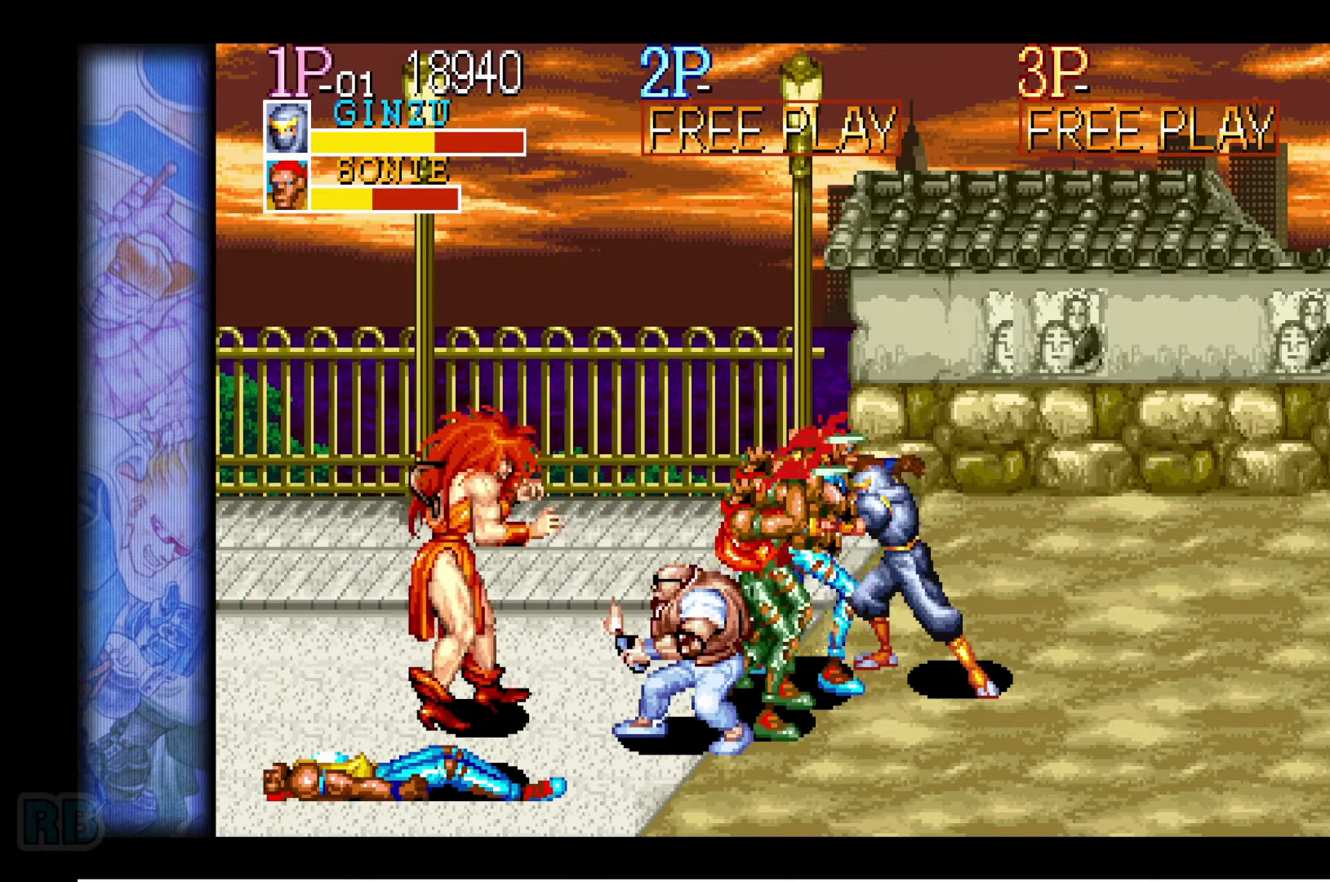
{"keys": [], "events": [[50, "z", "down"], [116, "z", "up"], [216, "z", "down"], [283, "z", "up"], [383, "z", "down"], [450, "z", "up"]]}
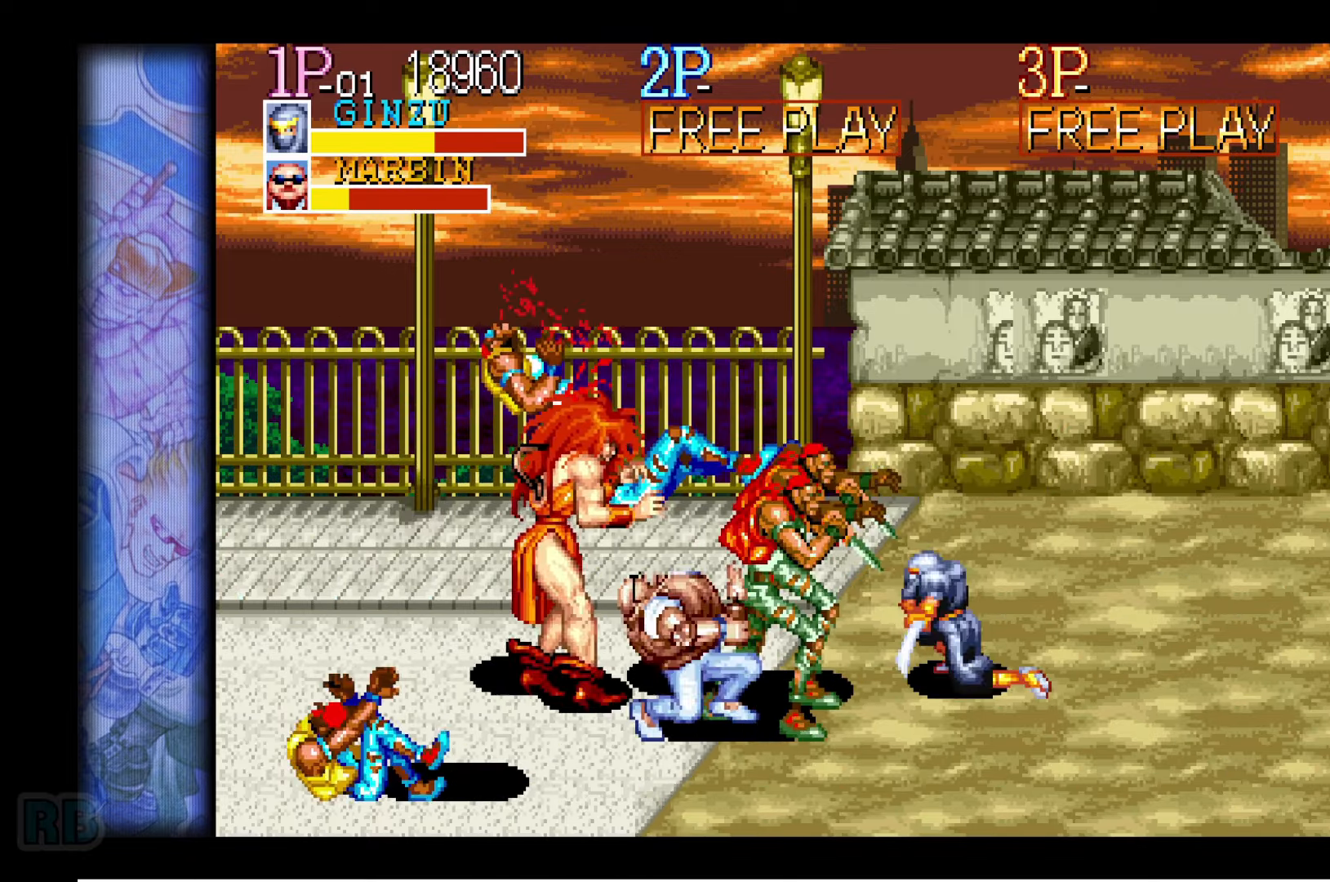
{"keys": [], "events": [[50, "z", "down"], [116, "z", "up"], [233, "z", "down"], [300, "z", "up"], [383, "z", "down"], [450, "z", "up"]]}
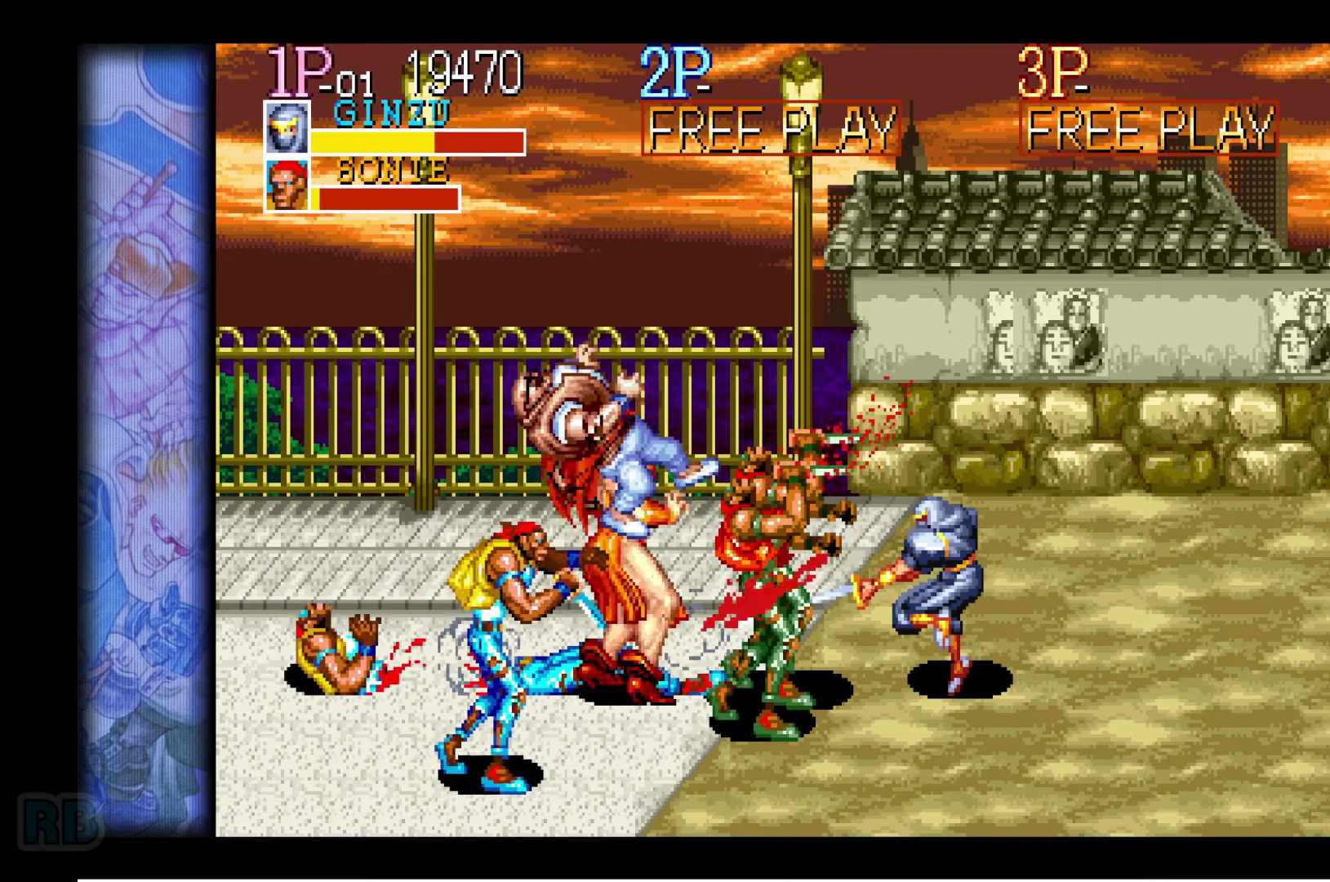
{"keys": ["left"], "events": [[133, "up", "down"], [183, "up", "up"], [250, "up", "down"], [367, "left", "down"], [433, "up", "up"]]}
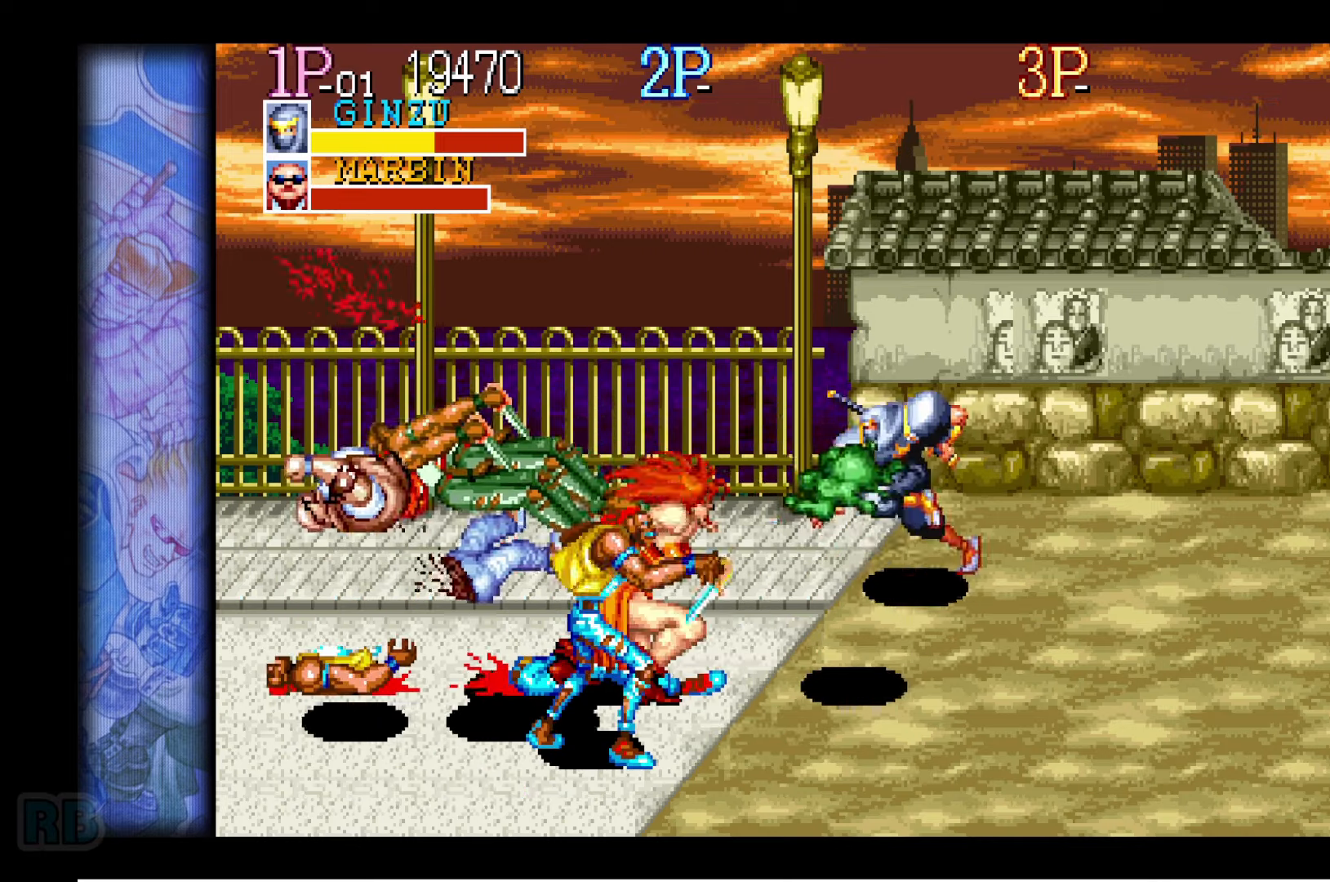
{"keys": ["z"], "events": [[117, "down", "down"], [183, "left", "up"], [300, "down", "up"], [350, "z", "down"], [417, "z", "up"], [483, "z", "down"]]}
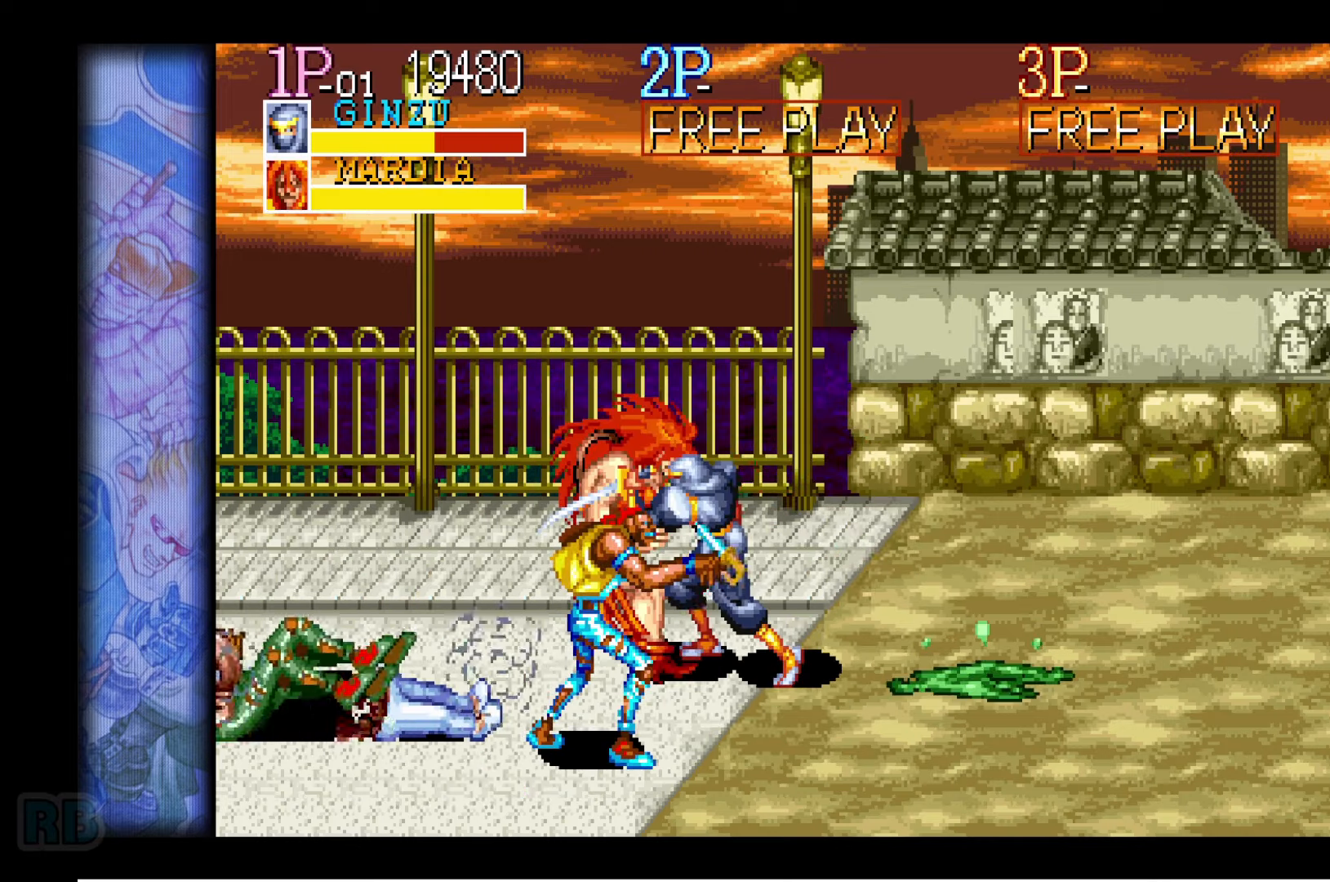
{"keys": [], "events": [[50, "z", "up"], [133, "z", "down"], [200, "z", "up"], [300, "z", "down"], [333, "z", "up"], [433, "z", "down"], [500, "z", "up"]]}
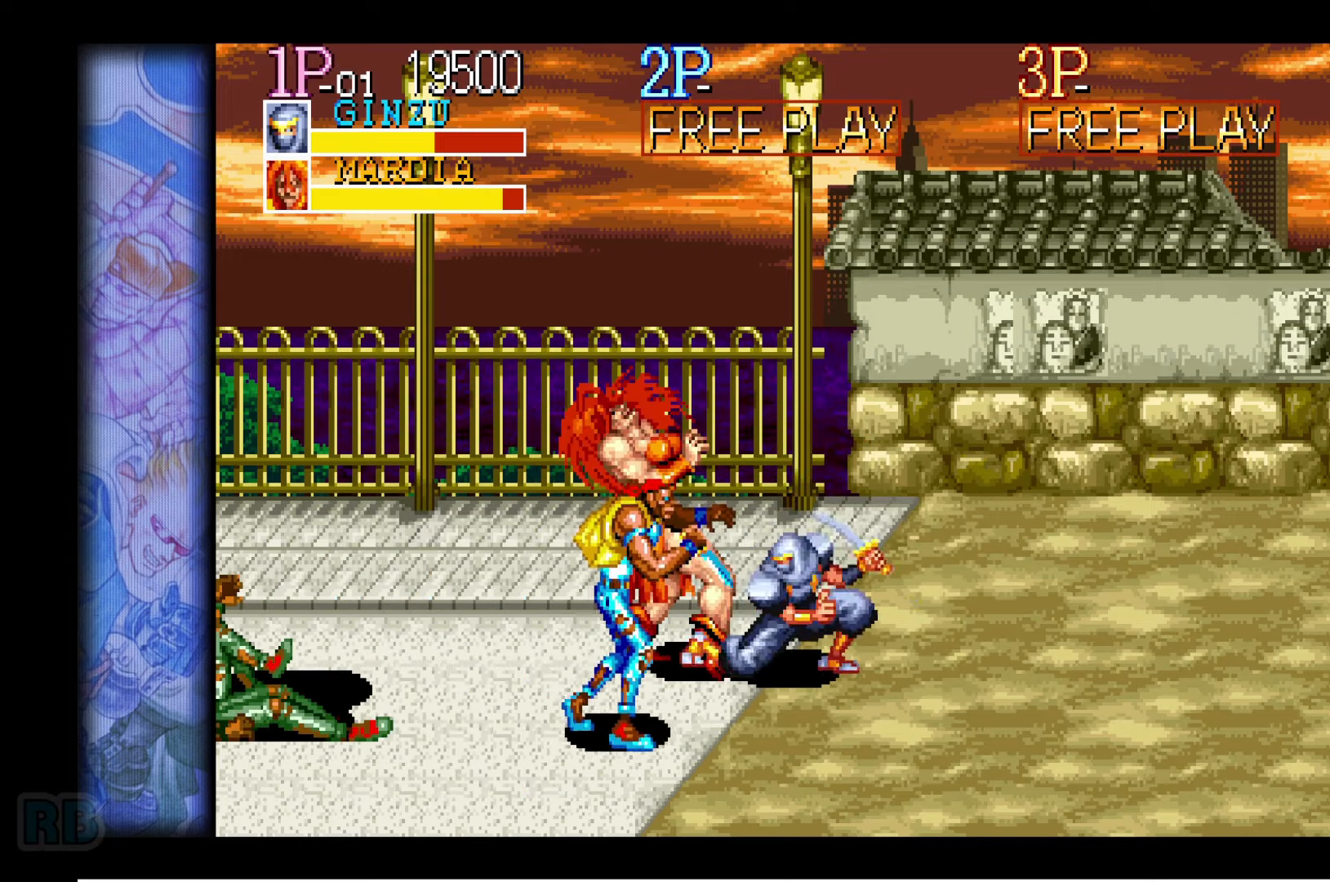
{"keys": [], "events": [[117, "z", "down"], [183, "z", "up"], [283, "z", "down"], [350, "z", "up"], [433, "z", "down"], [500, "z", "up"]]}
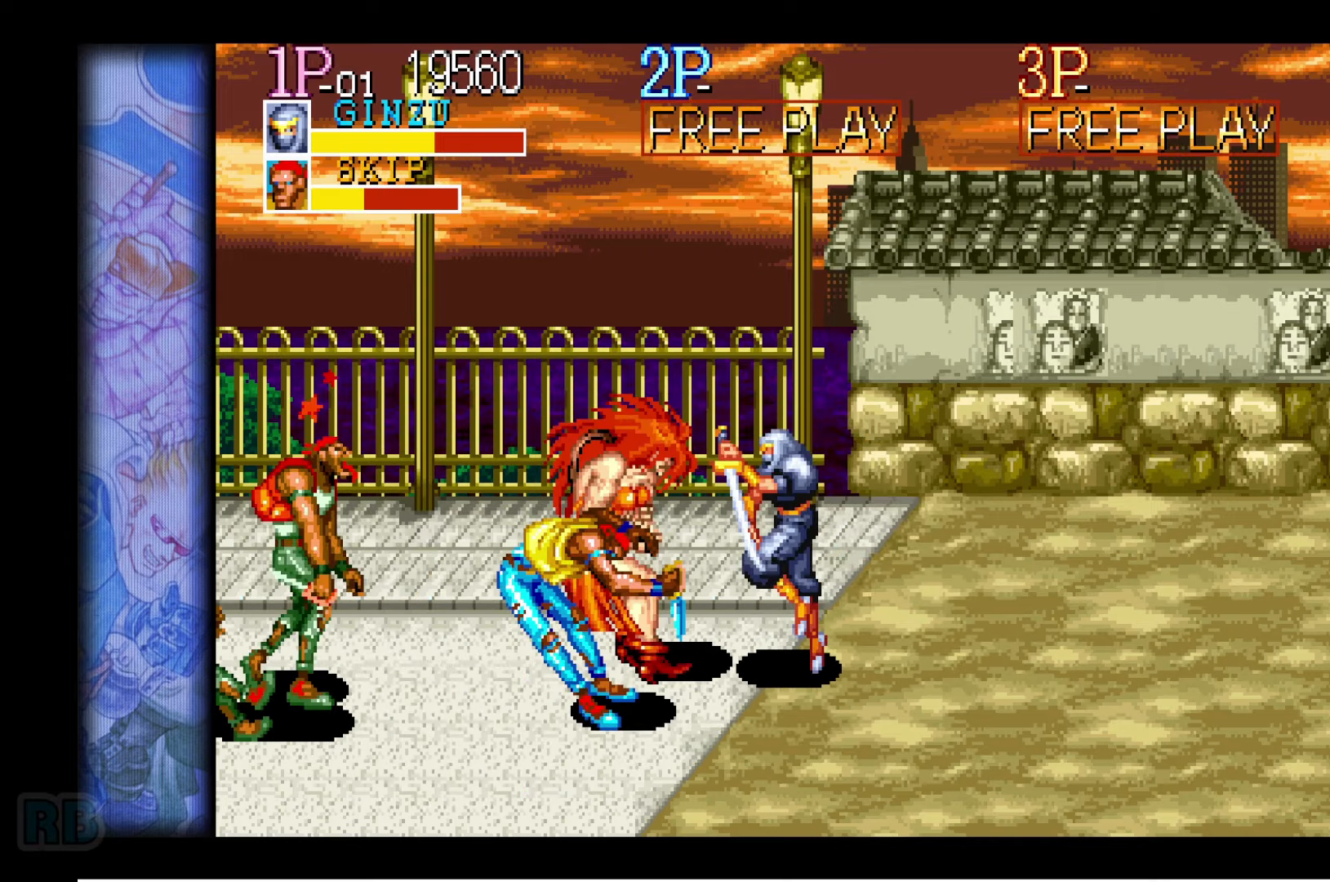
{"keys": ["left"], "events": [[100, "z", "down"], [150, "z", "up"], [317, "left", "down"], [350, "x", "down"], [417, "x", "up"]]}
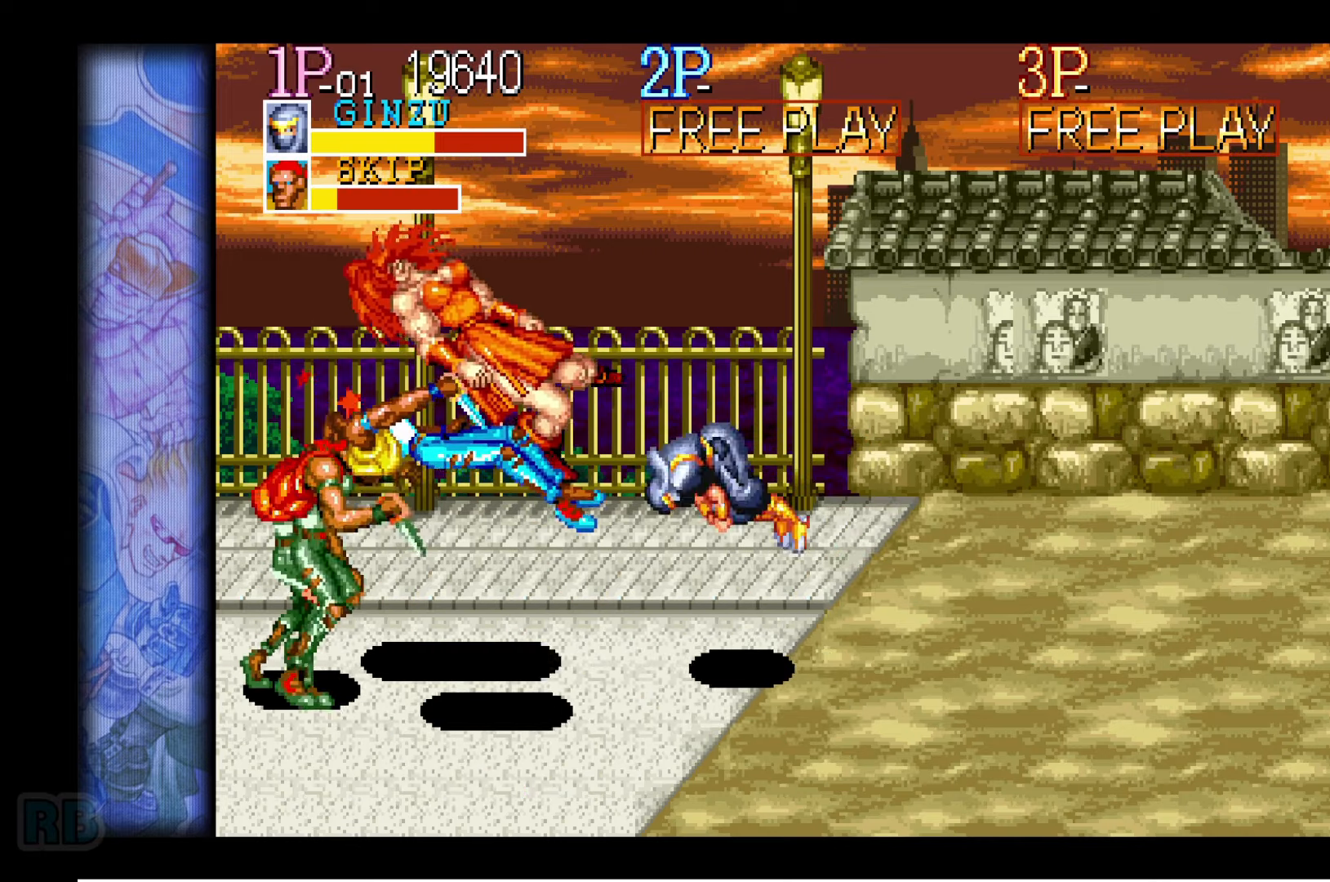
{"keys": [], "events": [[117, "left", "up"], [167, "z", "down"], [233, "z", "up"]]}
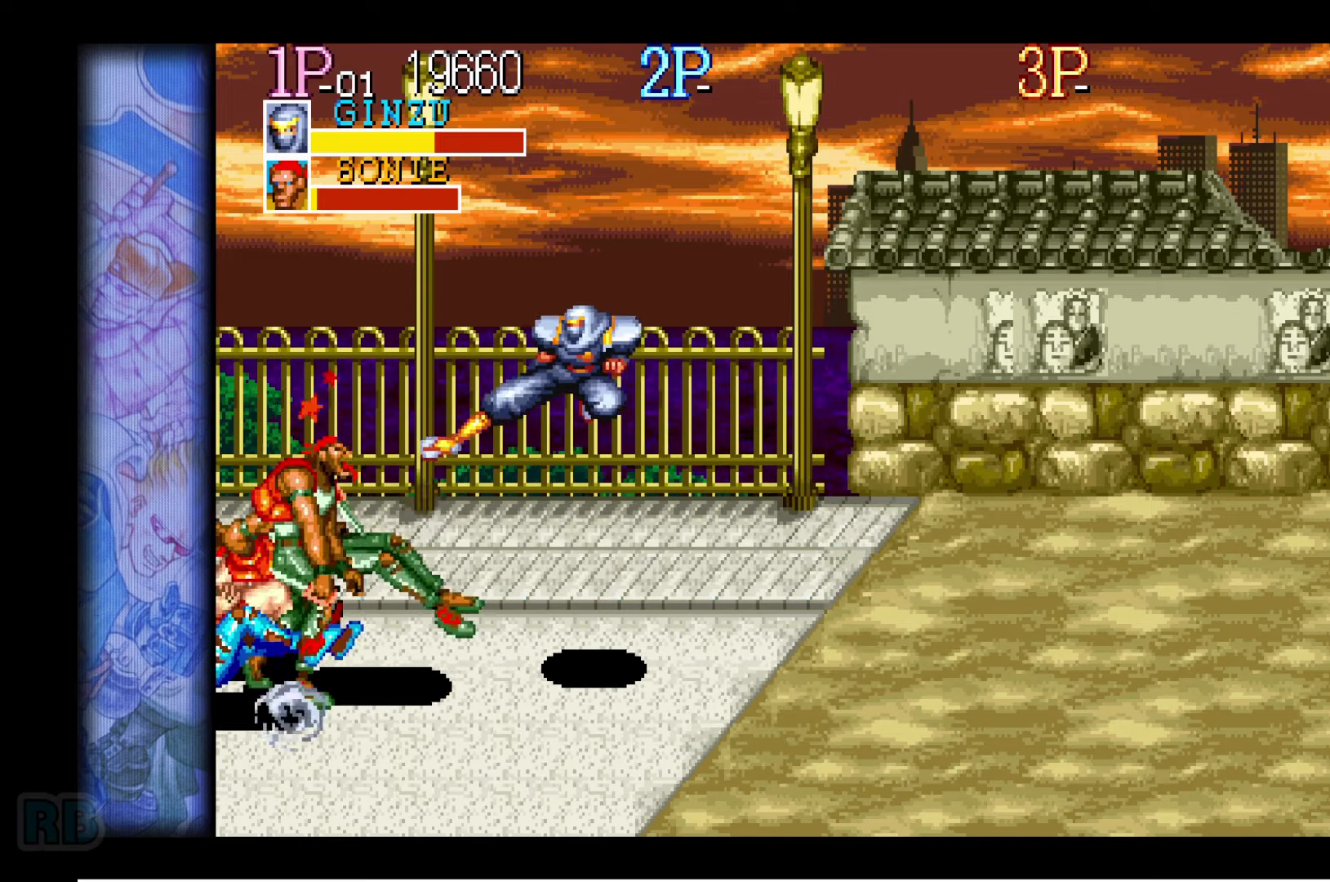
{"keys": ["down", "left"], "events": [[233, "left", "down"], [383, "down", "down"]]}
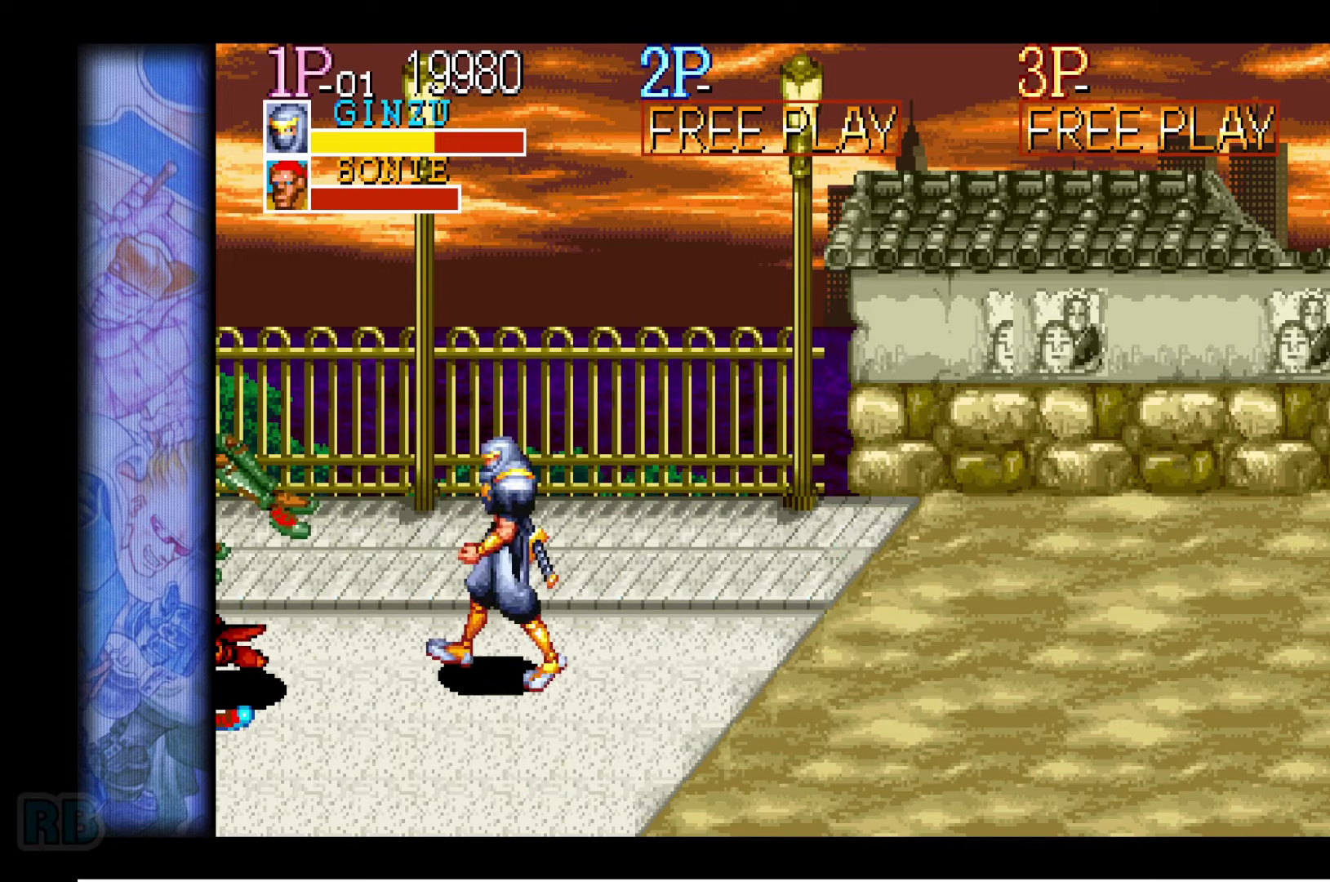
{"keys": ["z"], "events": [[17, "down", "up"], [133, "left", "up"], [133, "z", "down"], [200, "z", "up"], [300, "z", "down"], [367, "z", "up"], [483, "z", "down"]]}
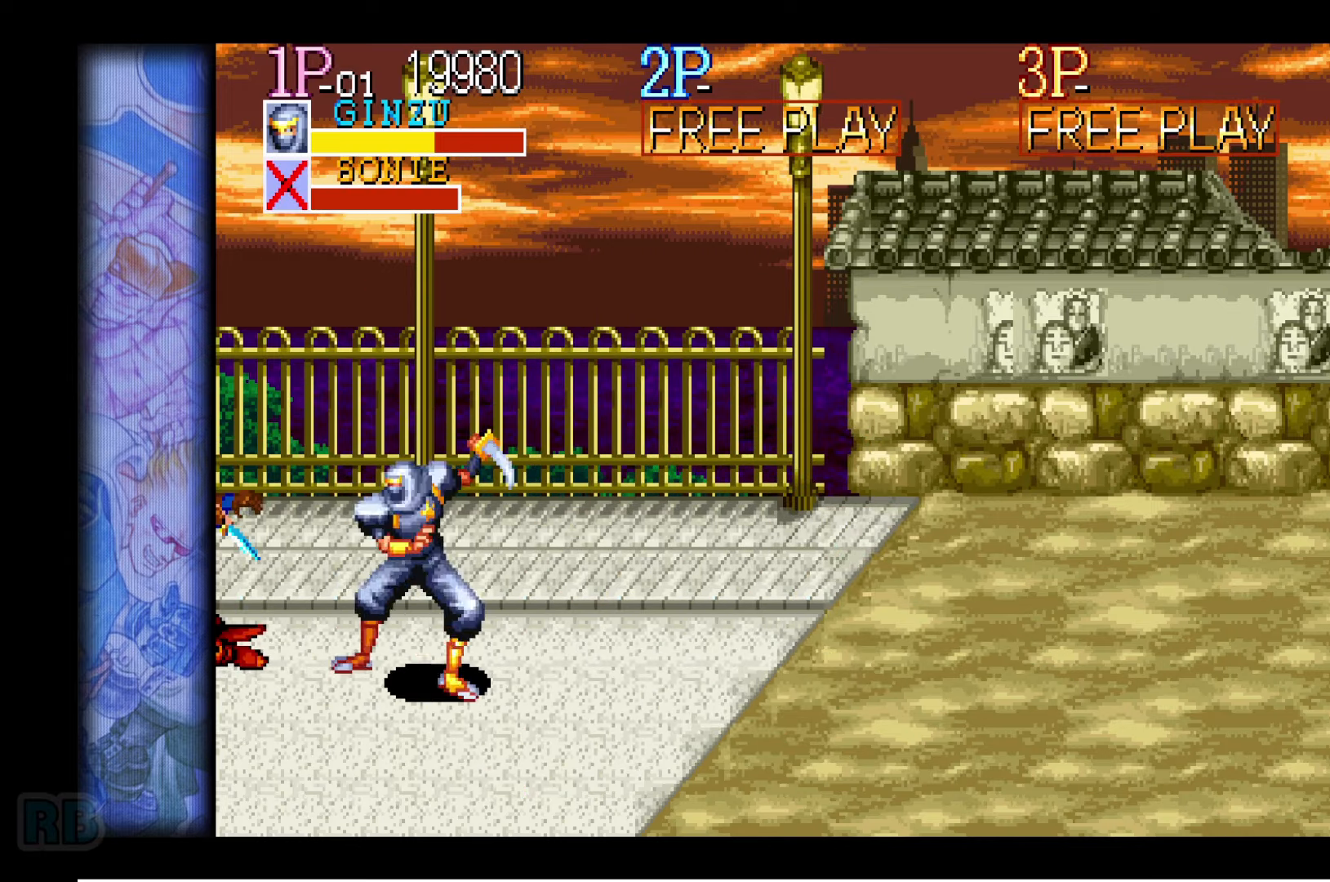
{"keys": ["z"], "events": [[50, "z", "up"], [133, "z", "down"], [200, "z", "up"], [333, "z", "down"], [383, "z", "up"], [467, "z", "down"]]}
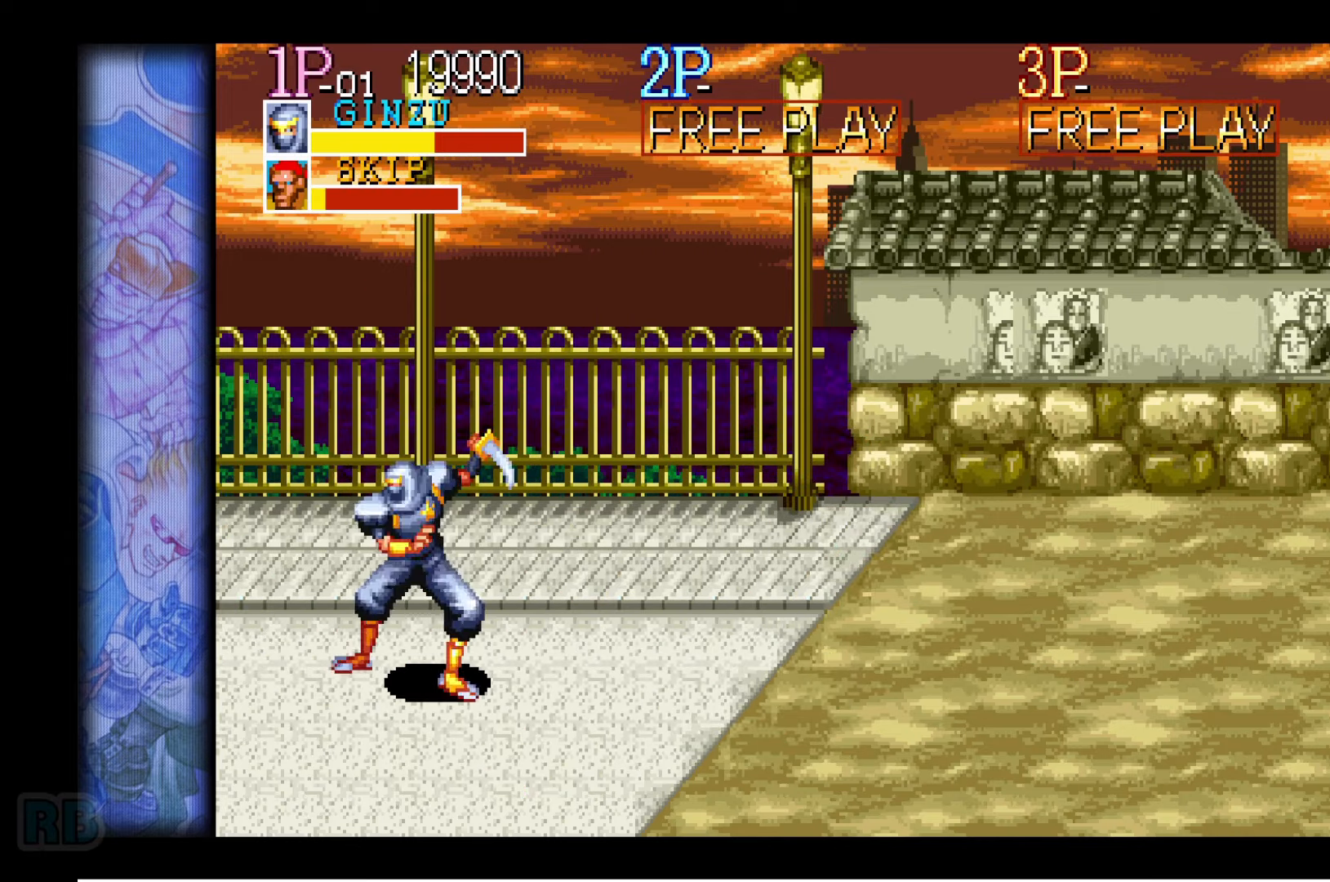
{"keys": ["z"], "events": [[33, "z", "up"], [150, "z", "down"], [217, "z", "up"], [317, "z", "down"], [383, "z", "up"], [484, "z", "down"]]}
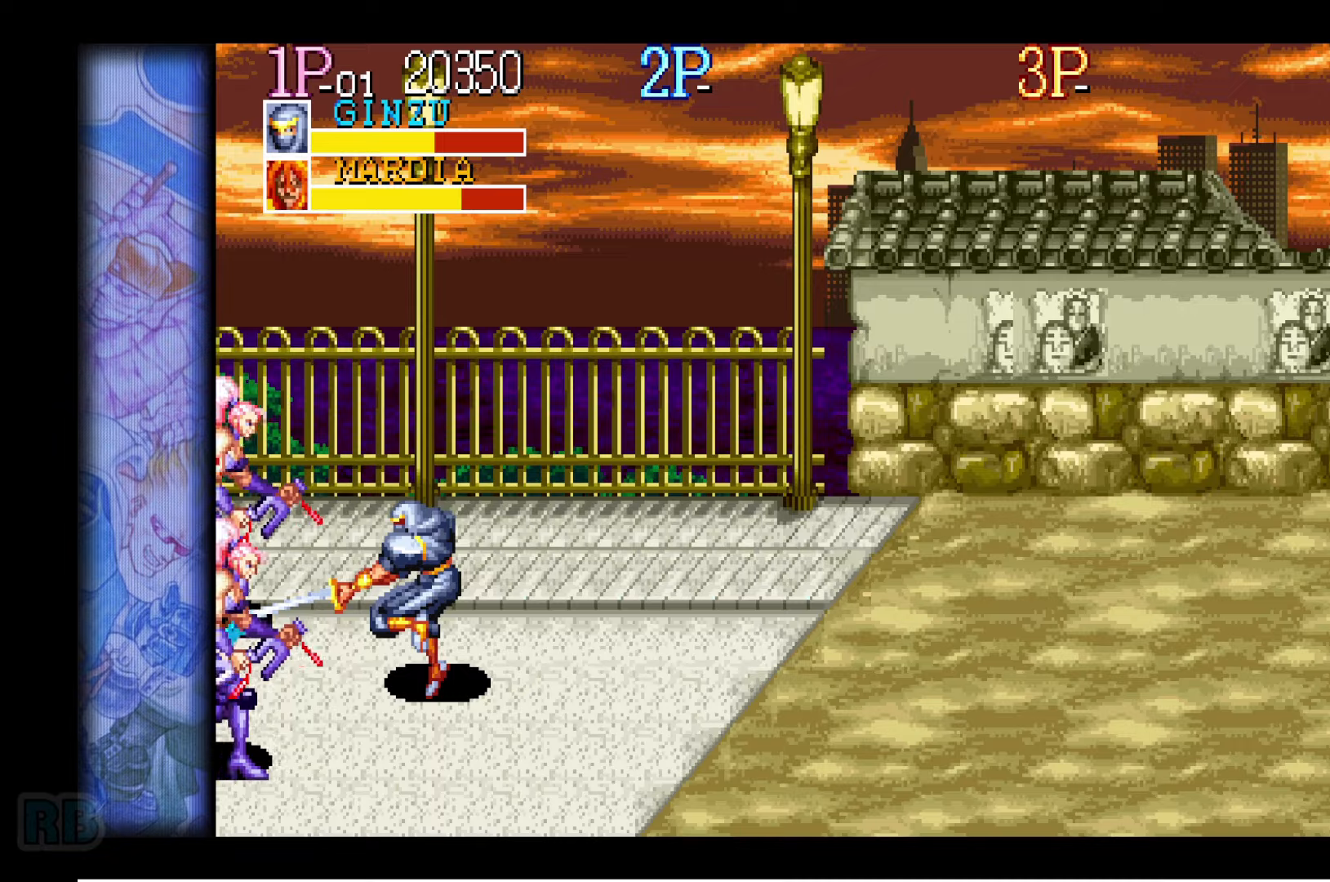
{"keys": ["right"], "events": [[50, "z", "up"], [250, "right", "down"], [317, "right", "up"], [350, "right", "down"]]}
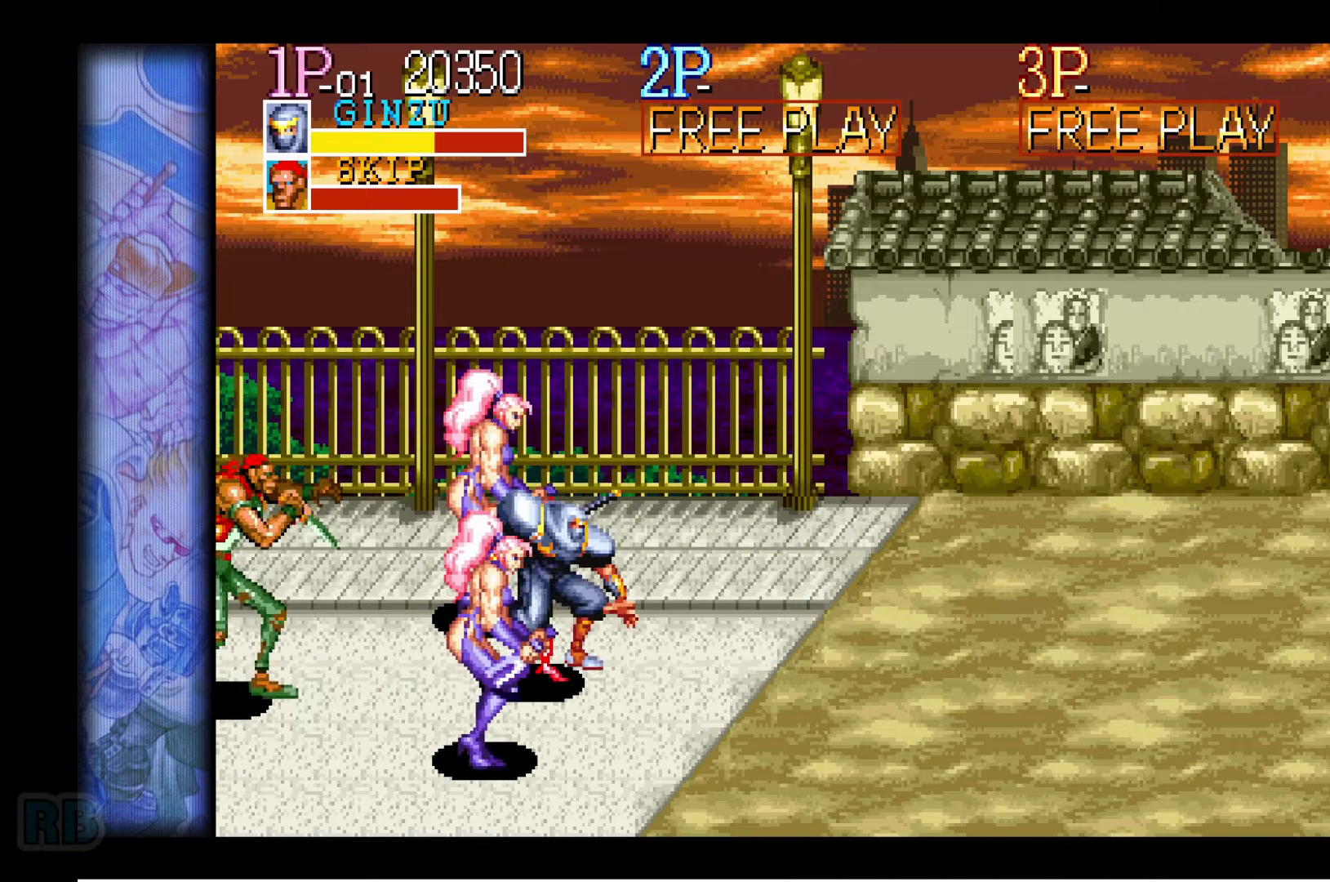
{"keys": ["z"], "events": [[350, "down", "down"], [417, "left", "down"], [417, "right", "up"], [434, "down", "up"], [467, "left", "up"], [484, "z", "down"]]}
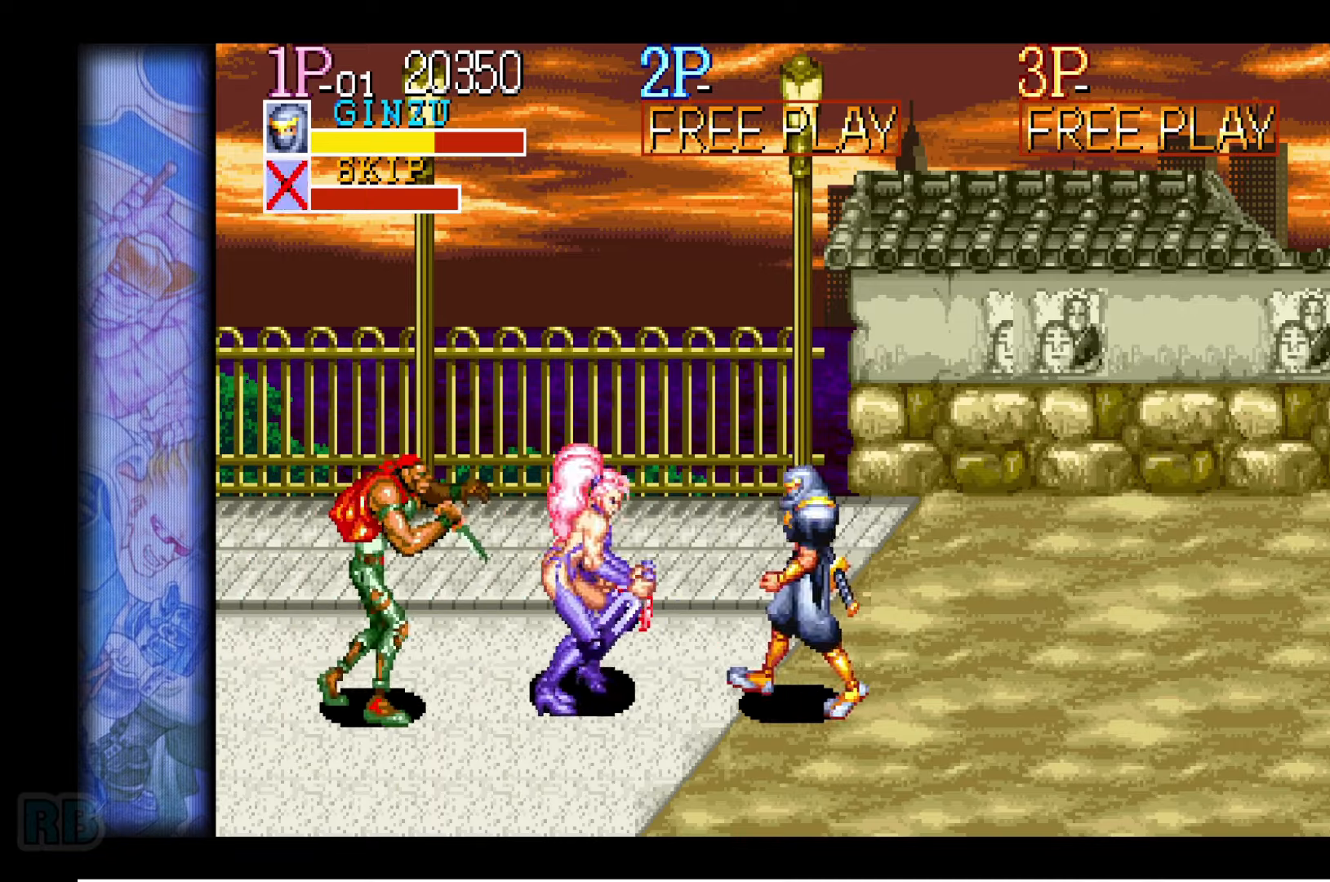
{"keys": ["z"], "events": [[34, "z", "up"], [134, "z", "down"], [200, "z", "up"], [317, "z", "down"], [350, "z", "up"], [467, "z", "down"]]}
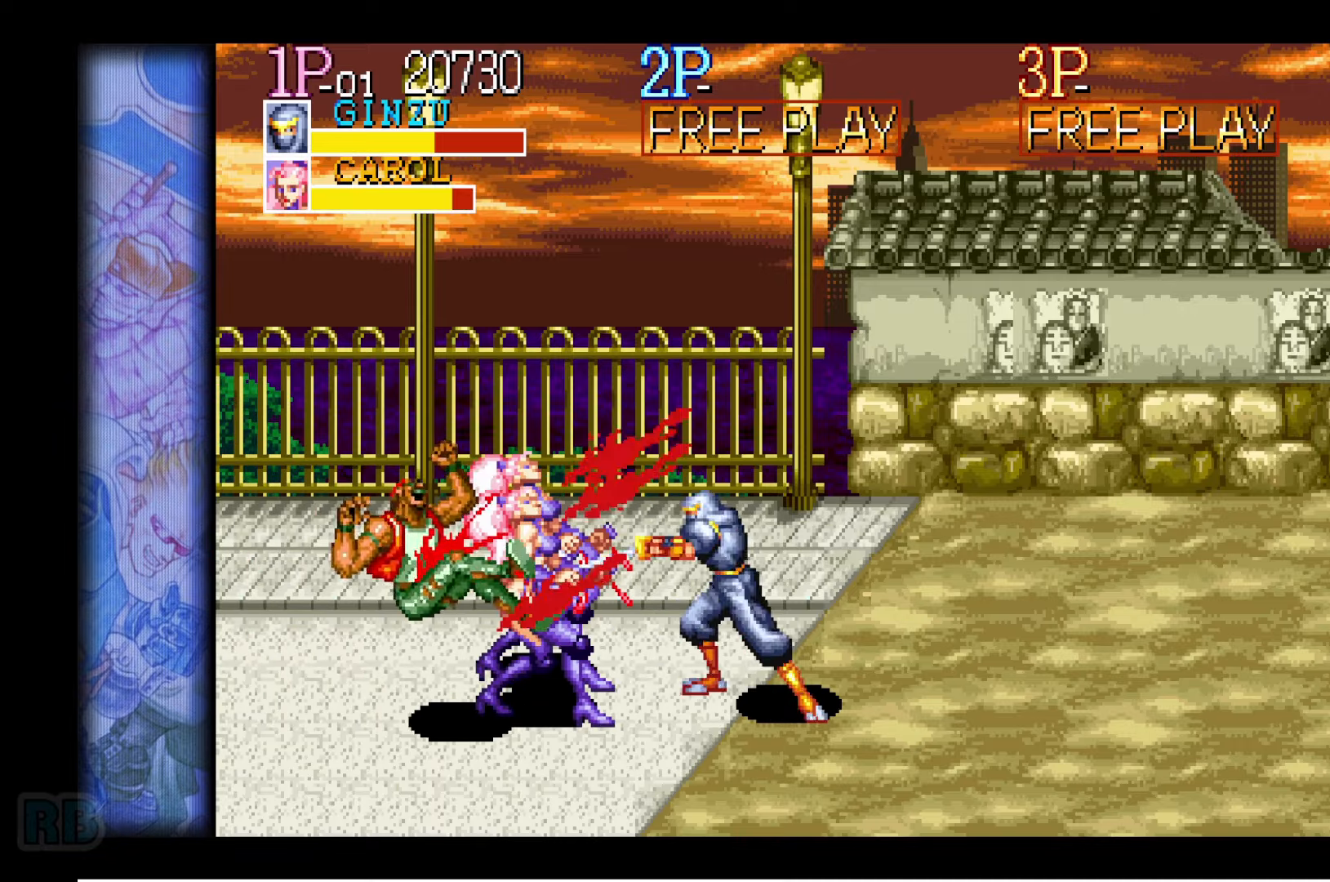
{"keys": ["z"], "events": [[17, "z", "up"], [117, "z", "down"], [184, "z", "up"], [284, "z", "down"], [350, "z", "up"], [450, "z", "down"]]}